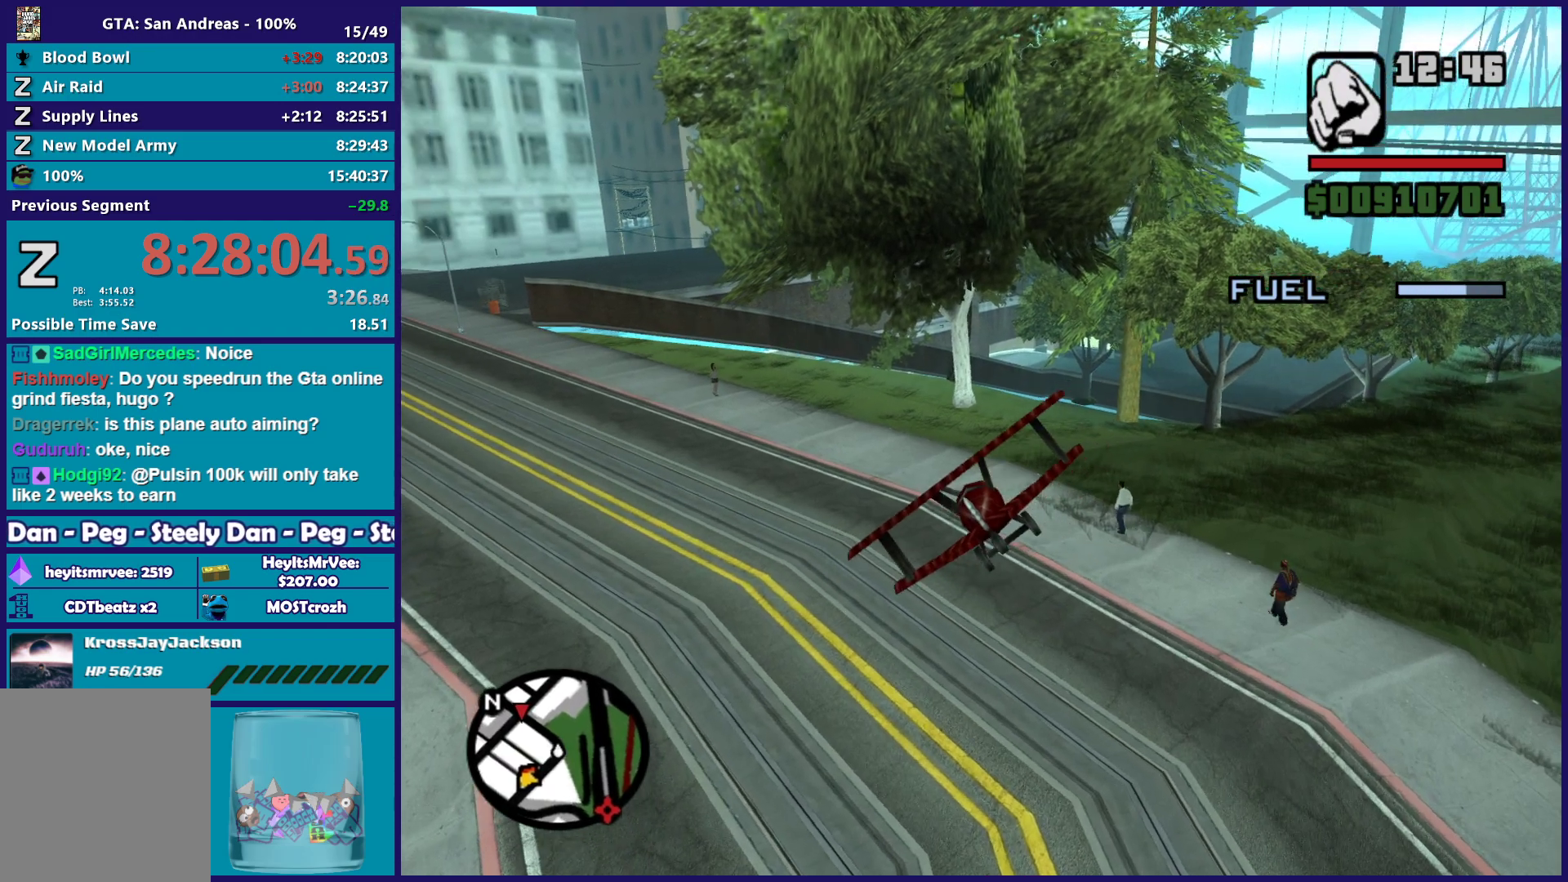
Gameplay with a controller (Xbox layout); each line is a JSON object with the inputs held at the frame after it. "button_events" lists button changes between this image and that frame as [ms after this image, input, new state], when the widget could be followed in between (sticks are given only as held states). Not read: R2 right_stick.
{"buttons": [], "left_stick": "center", "button_events": []}
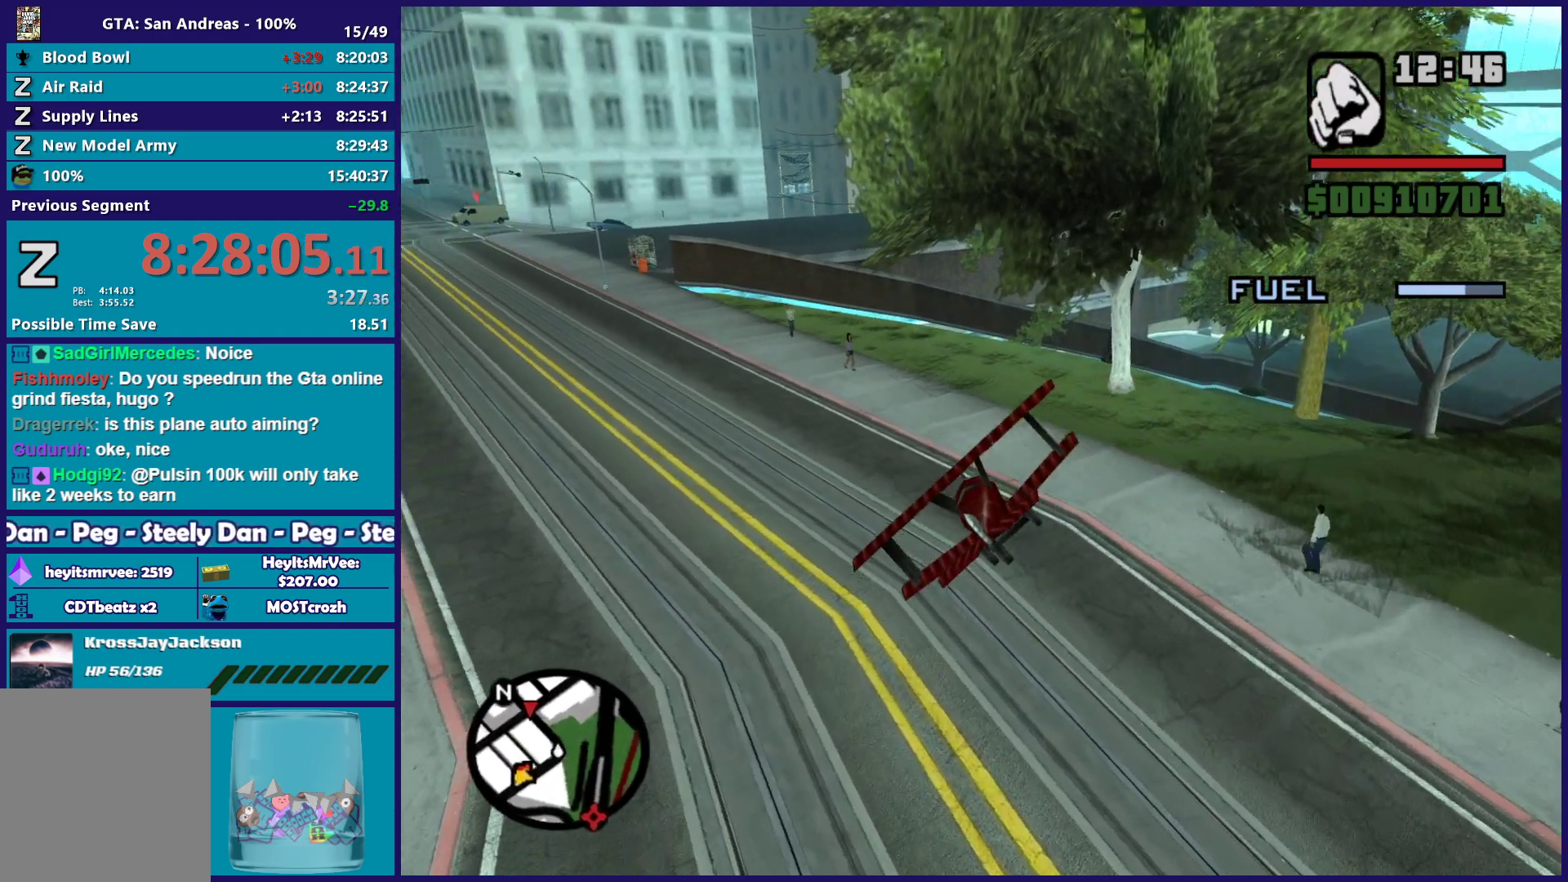
{"buttons": [], "left_stick": "center", "button_events": []}
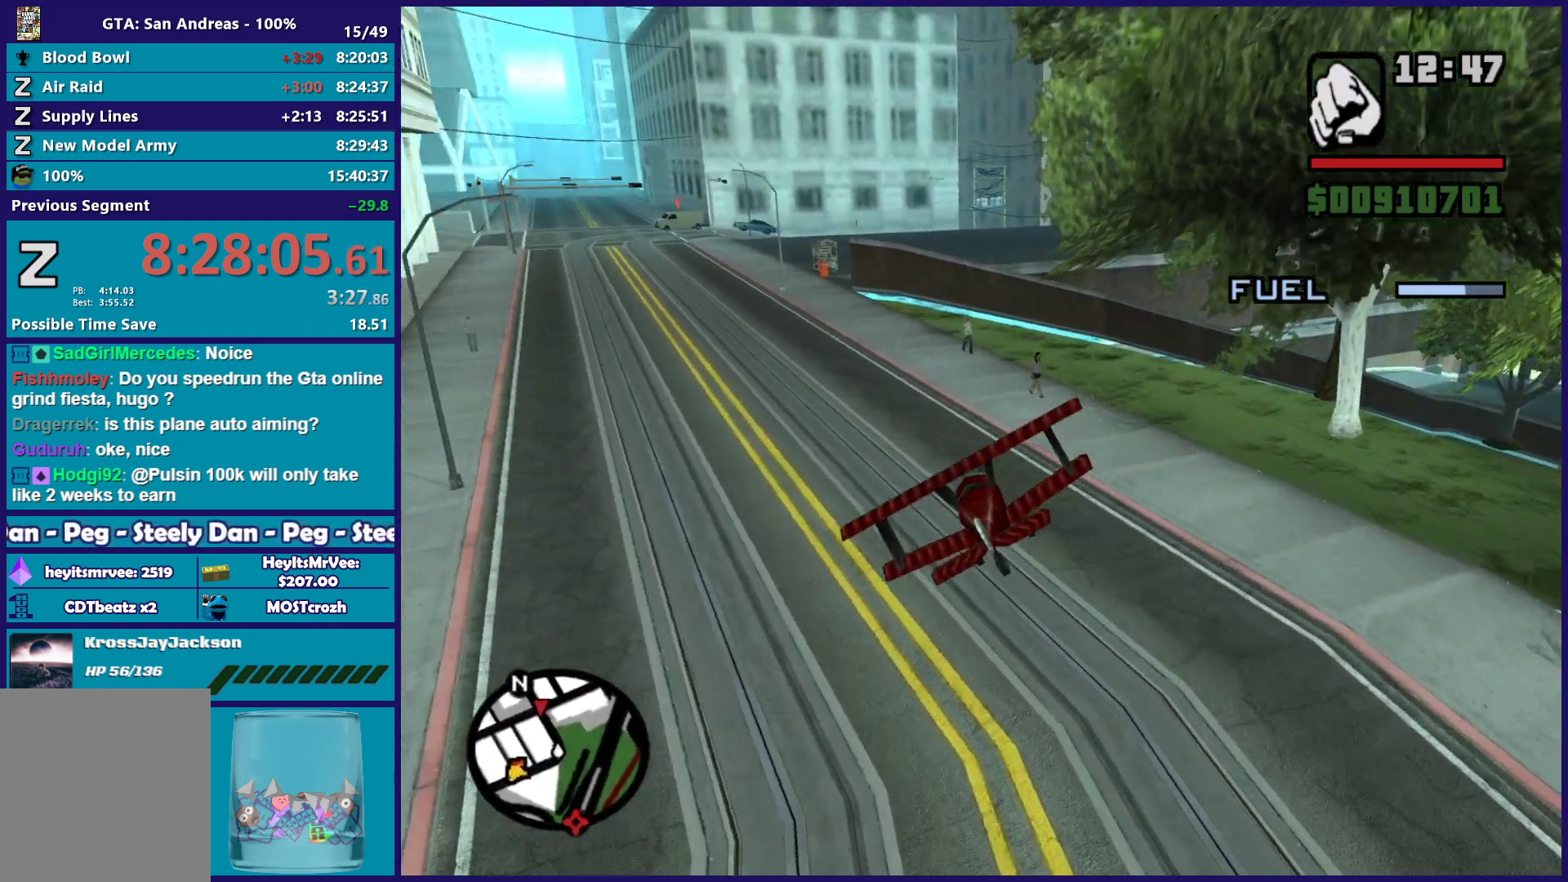
{"buttons": [], "left_stick": "center", "button_events": []}
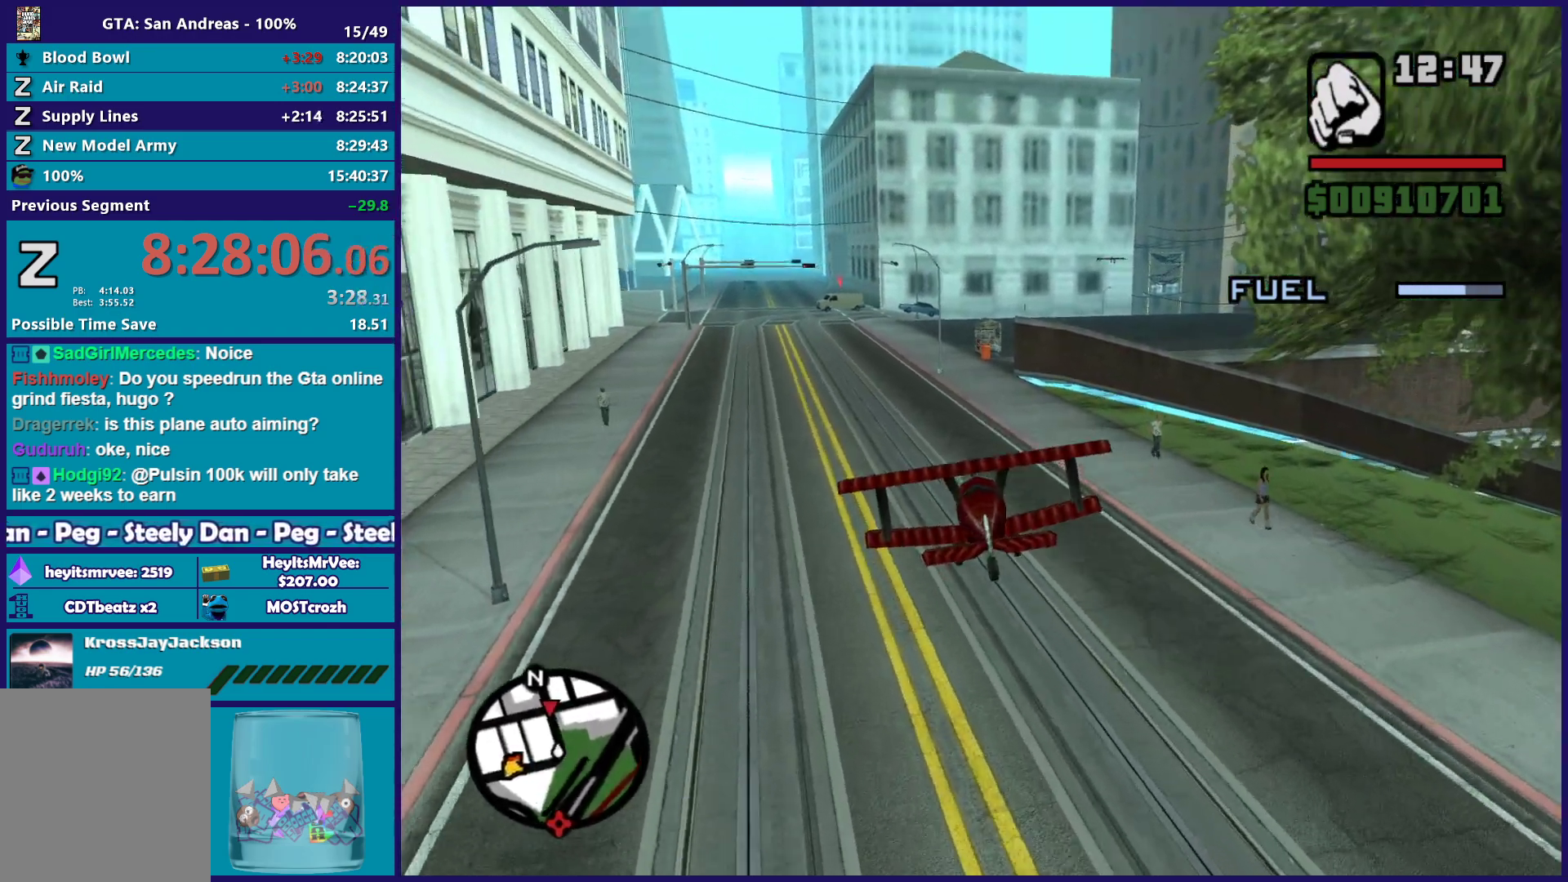
{"buttons": [], "left_stick": "center", "button_events": []}
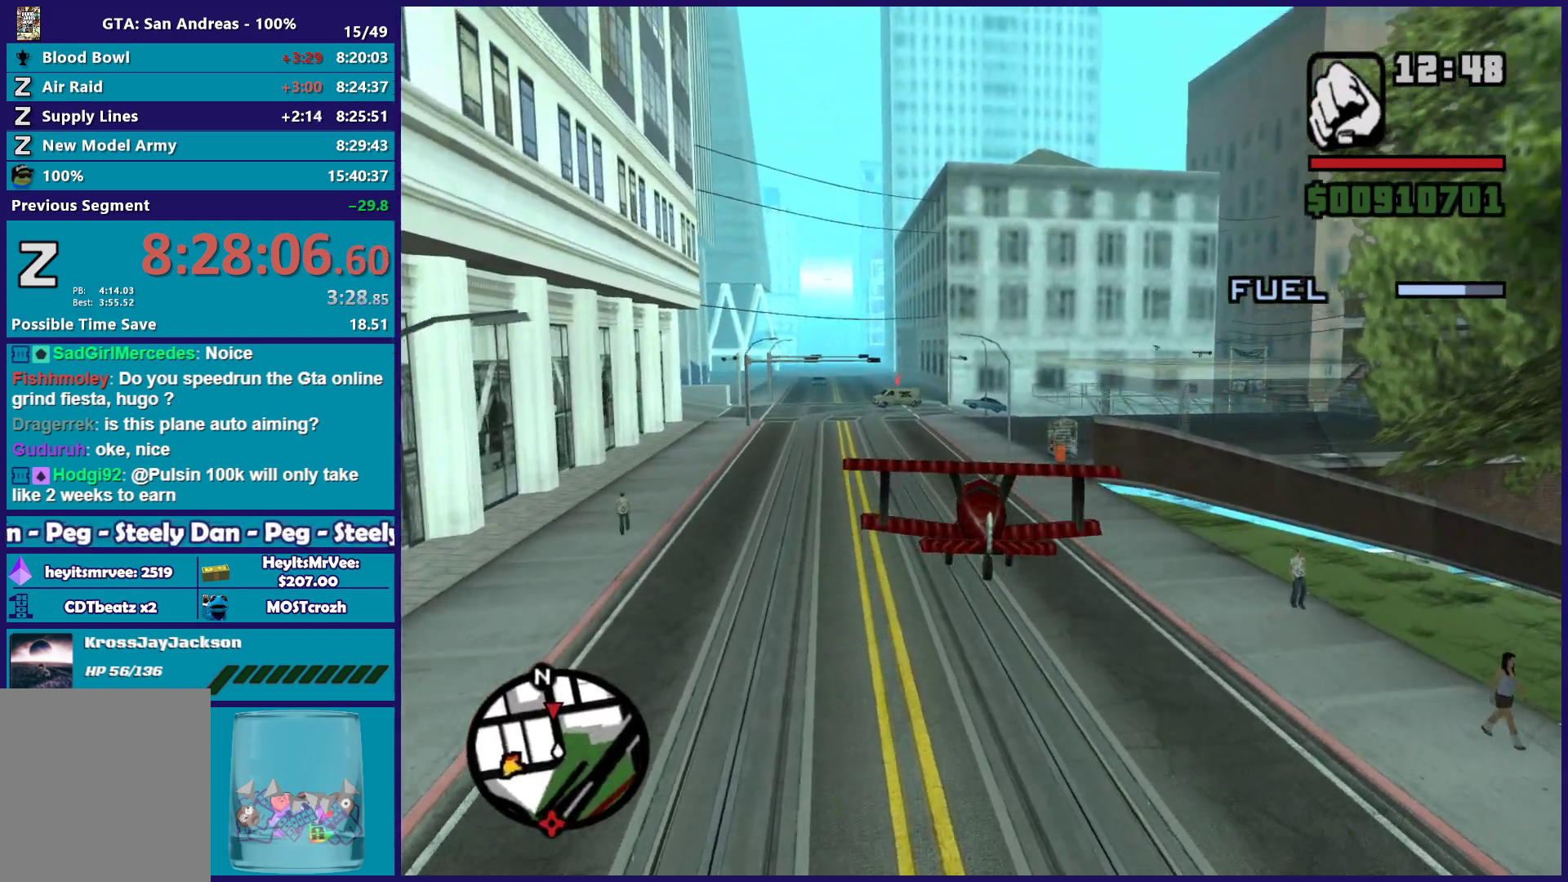
{"buttons": [], "left_stick": "center", "button_events": []}
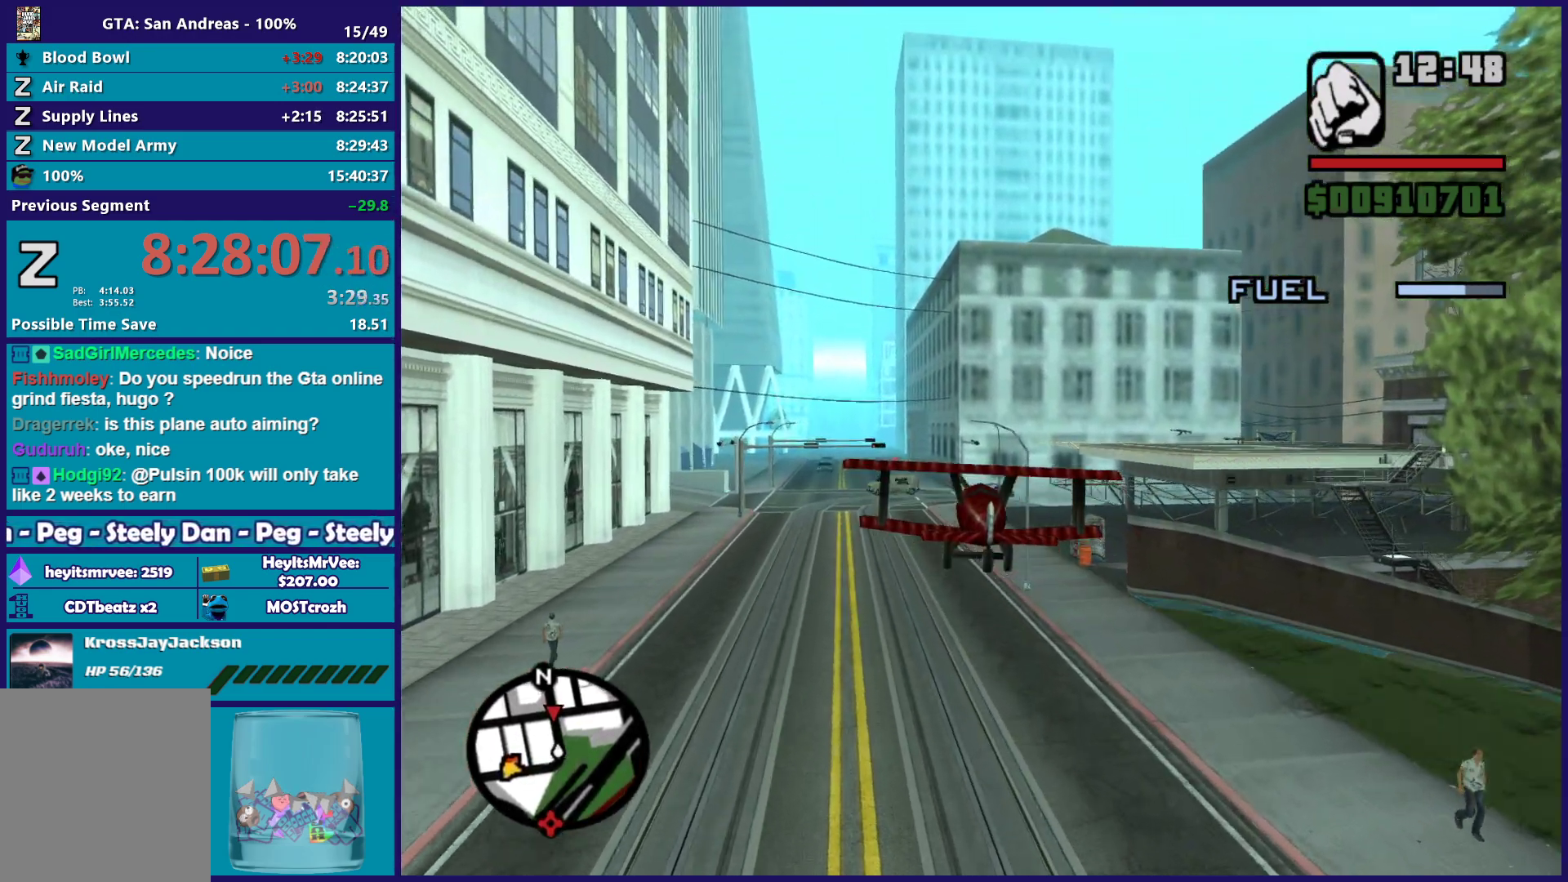
{"buttons": [], "left_stick": "center", "button_events": []}
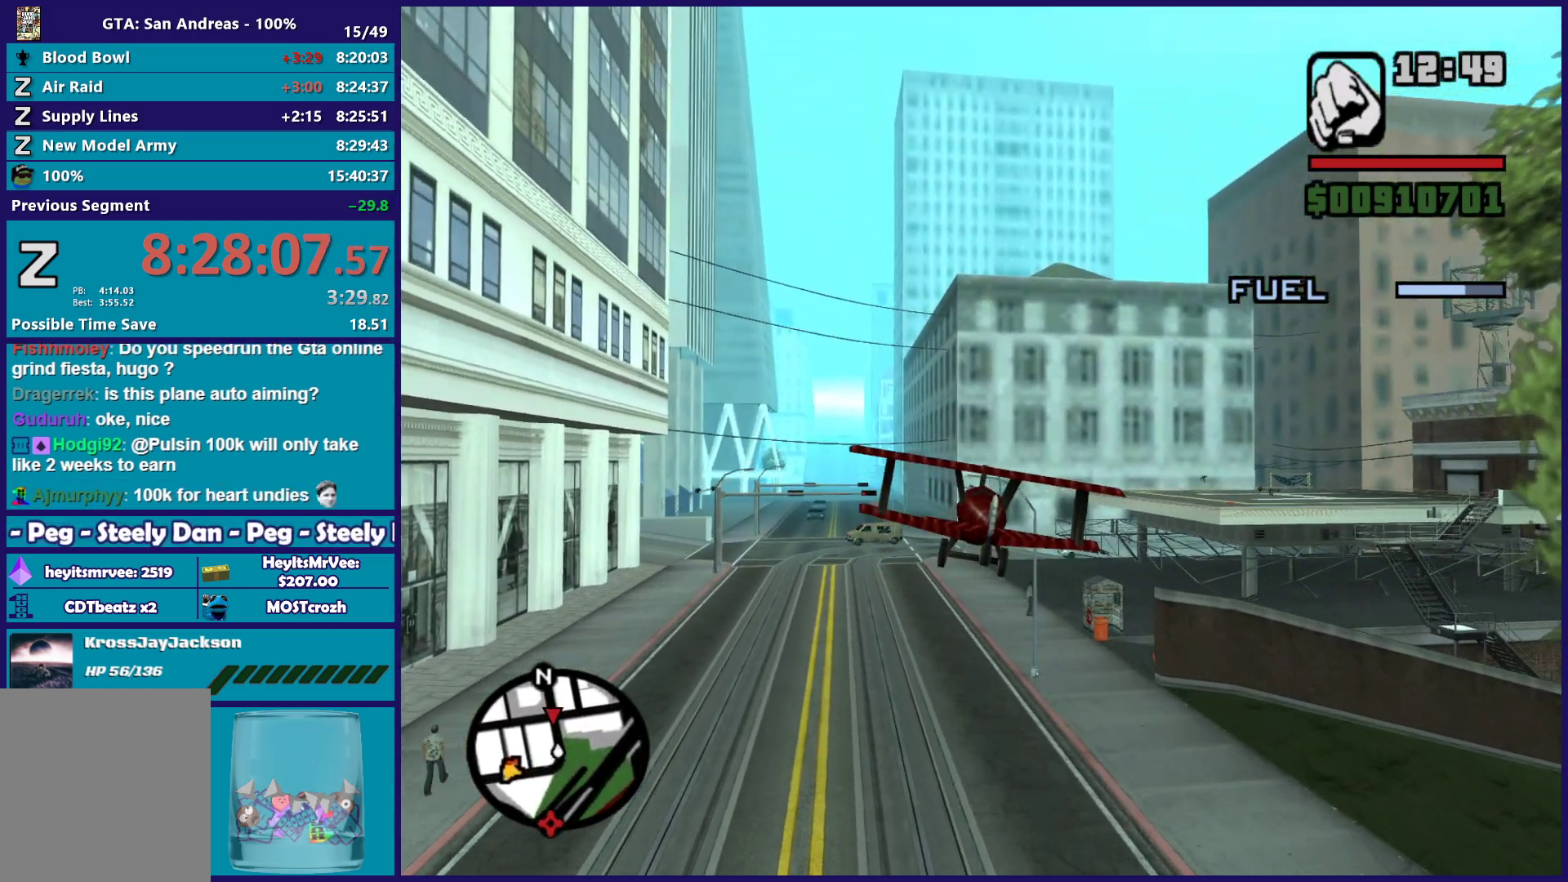
{"buttons": [], "left_stick": "center", "button_events": []}
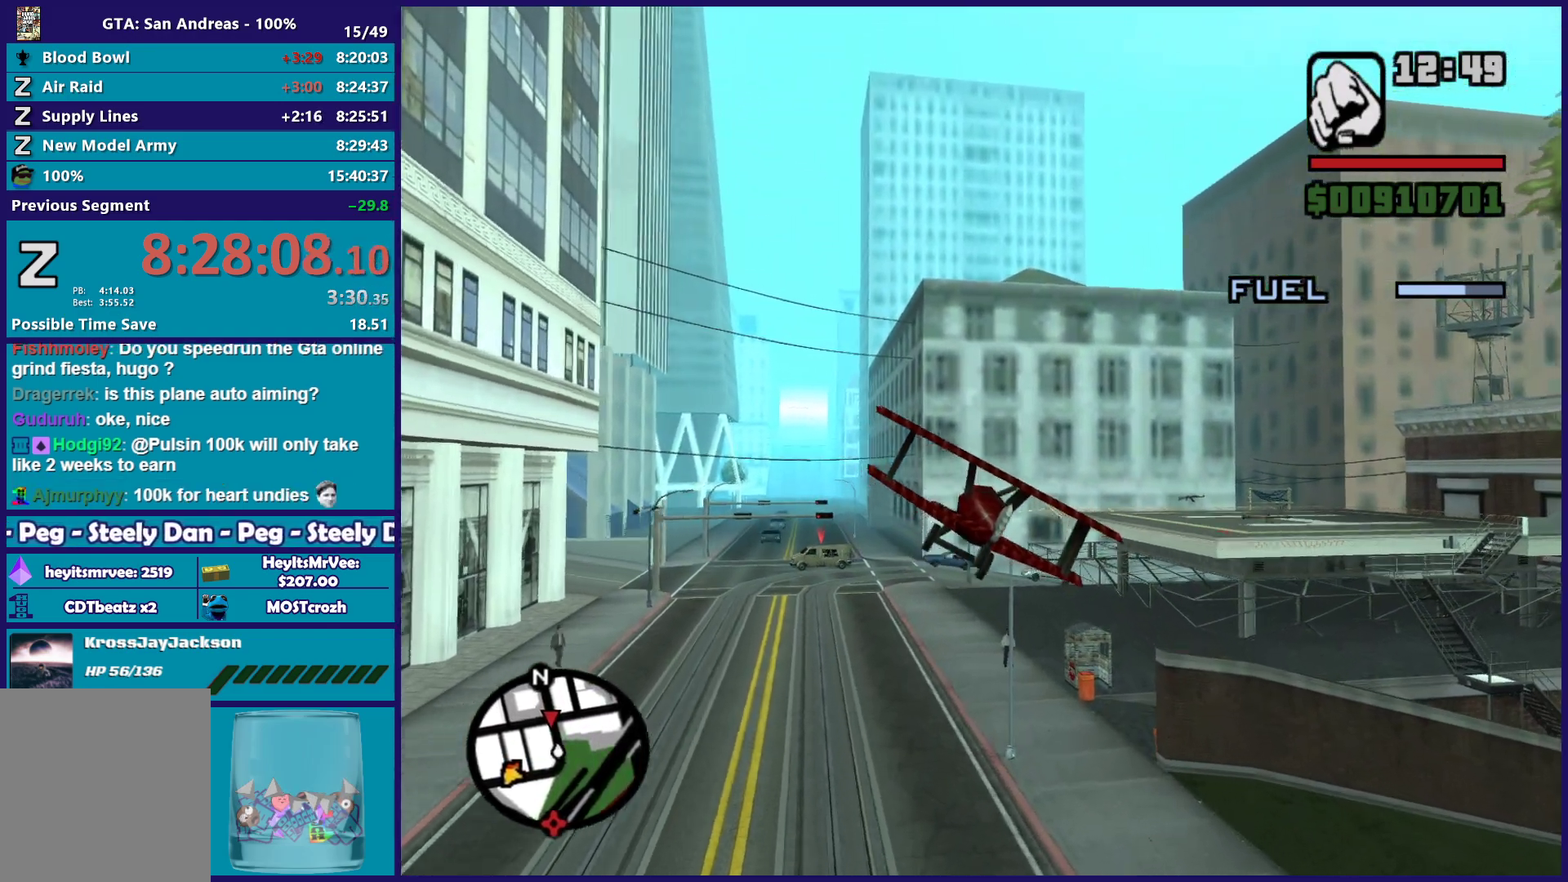
{"buttons": [], "left_stick": "center", "button_events": []}
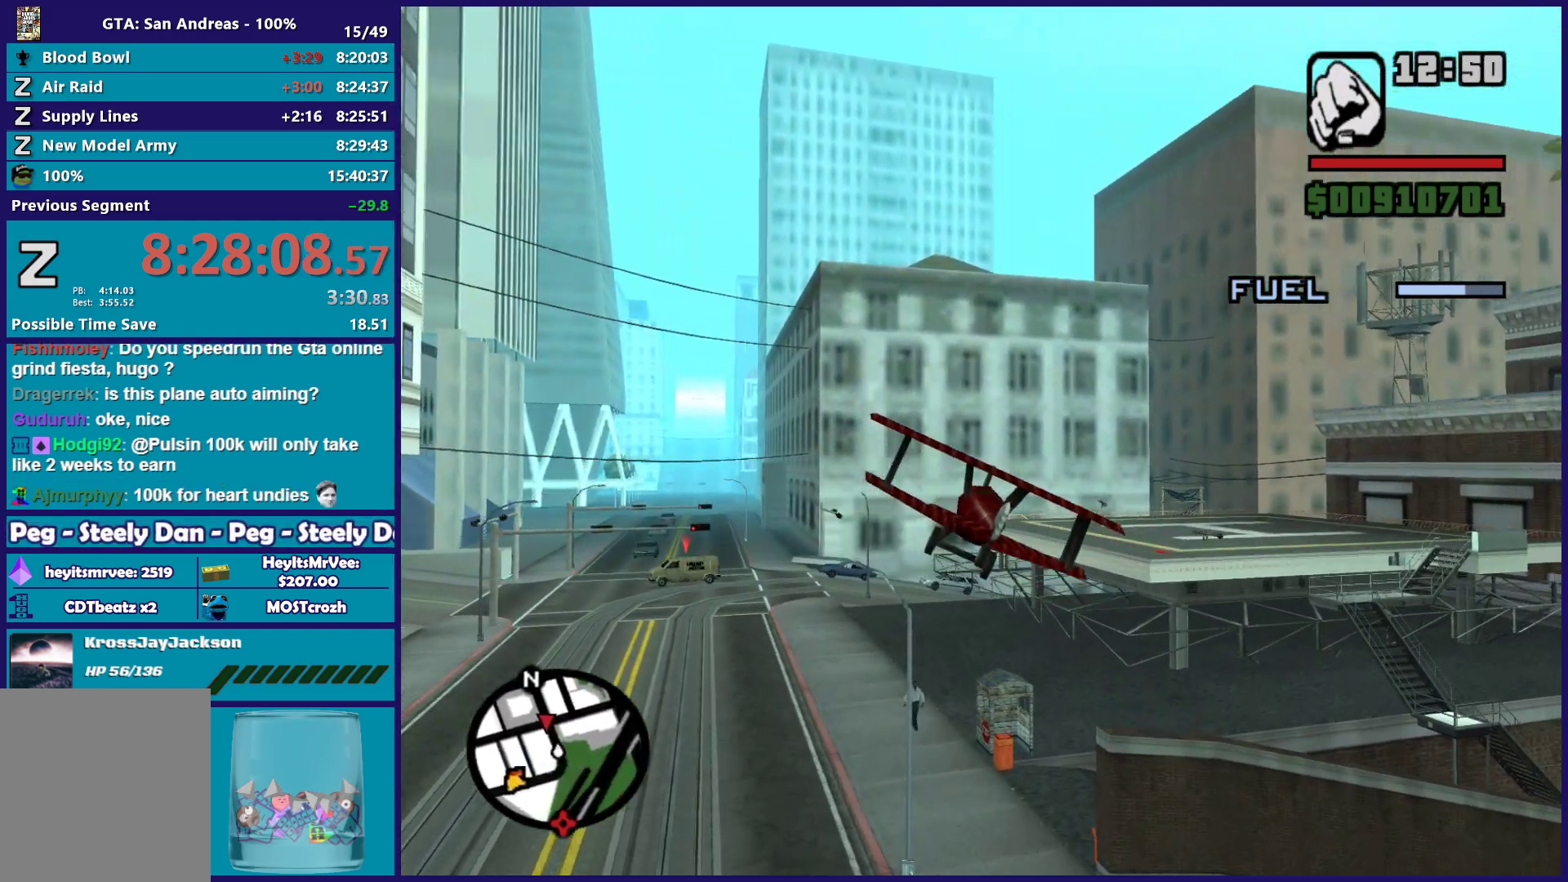
{"buttons": [], "left_stick": "up-right", "button_events": []}
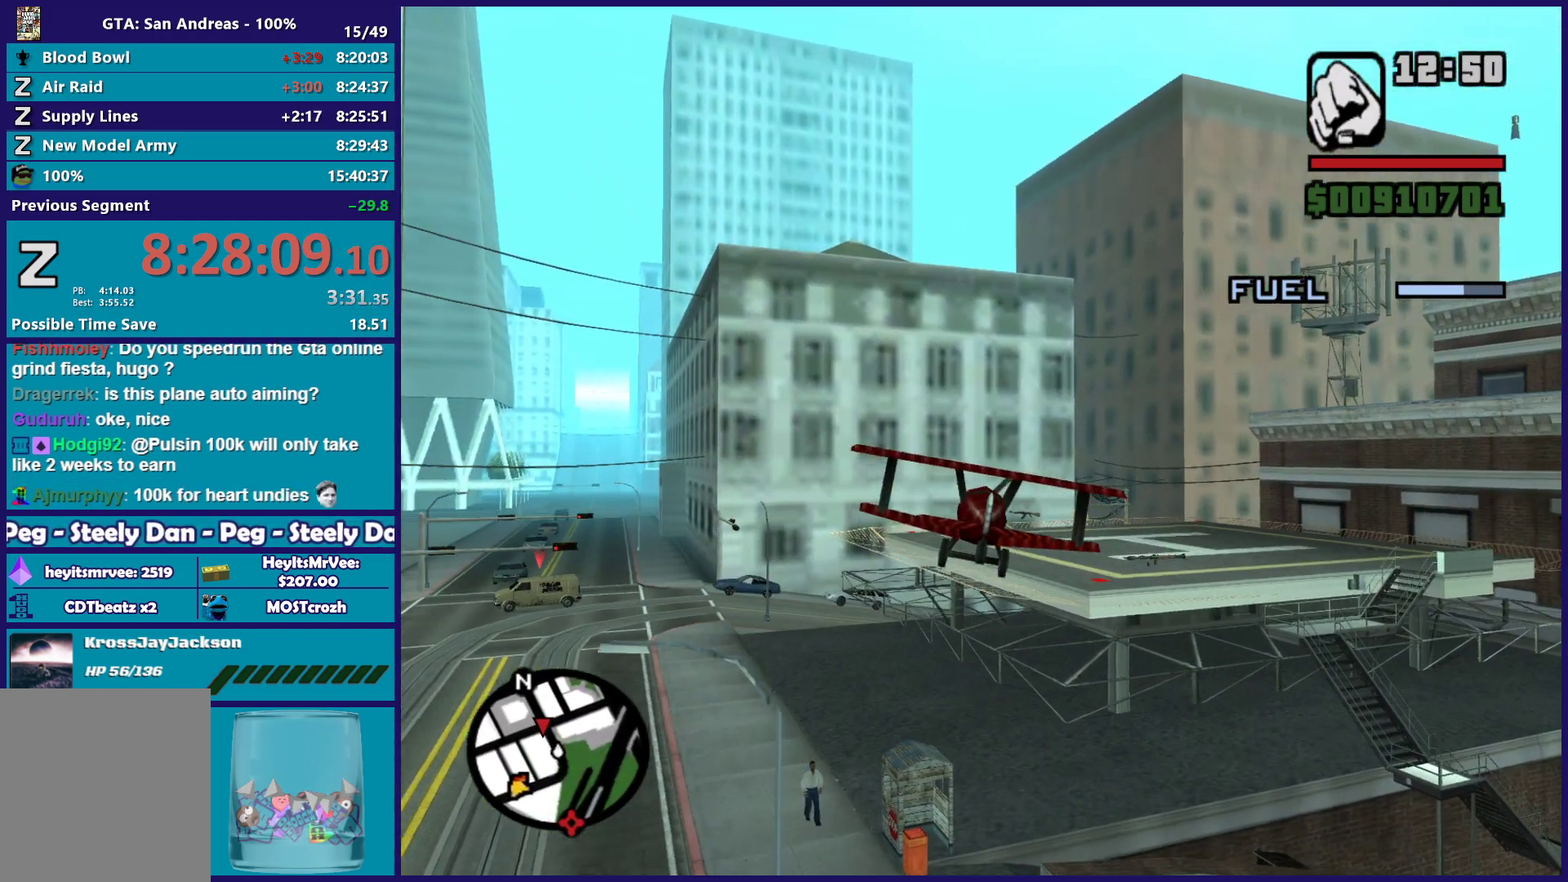
{"buttons": ["R1"], "left_stick": "up-left", "button_events": [[467, "R1", "down"]]}
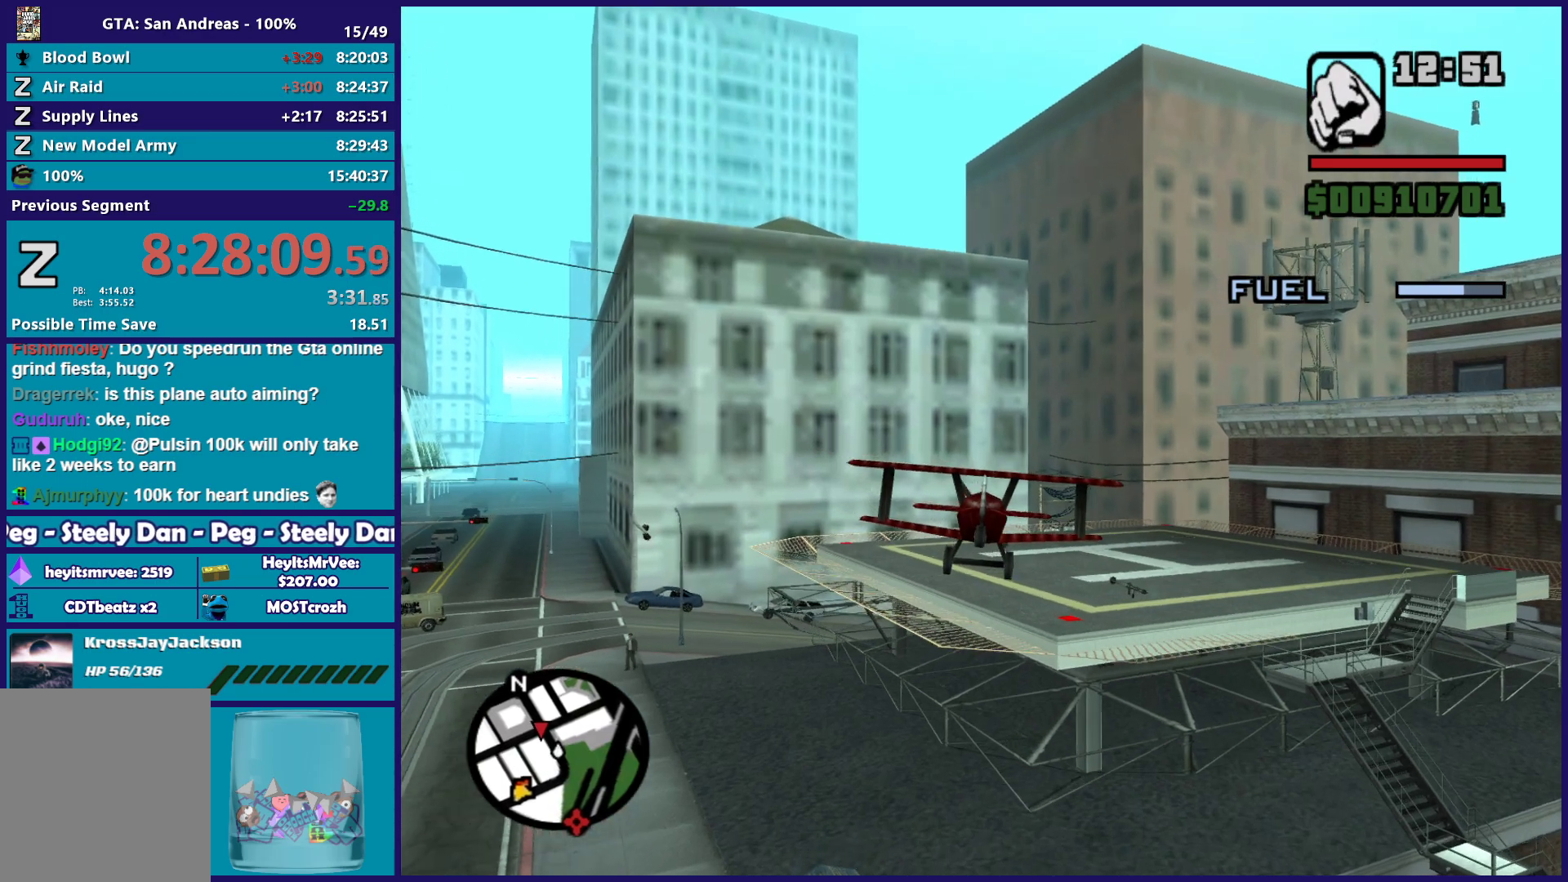
{"buttons": [], "left_stick": "down", "button_events": [[367, "R1", "up"]]}
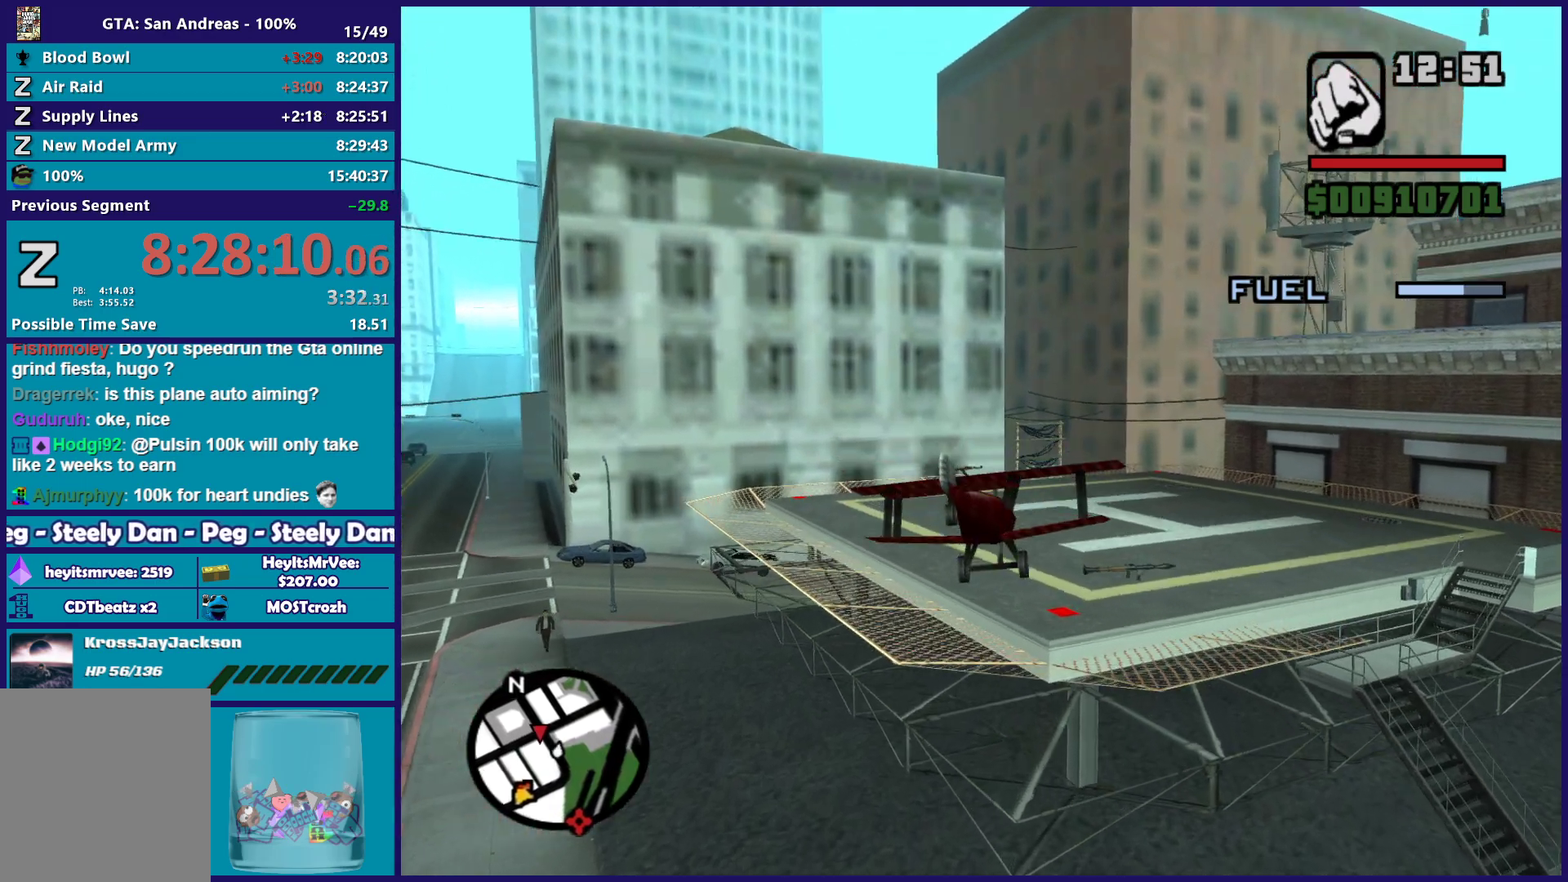
{"buttons": ["L1"], "left_stick": "down", "button_events": [[383, "L1", "down"]]}
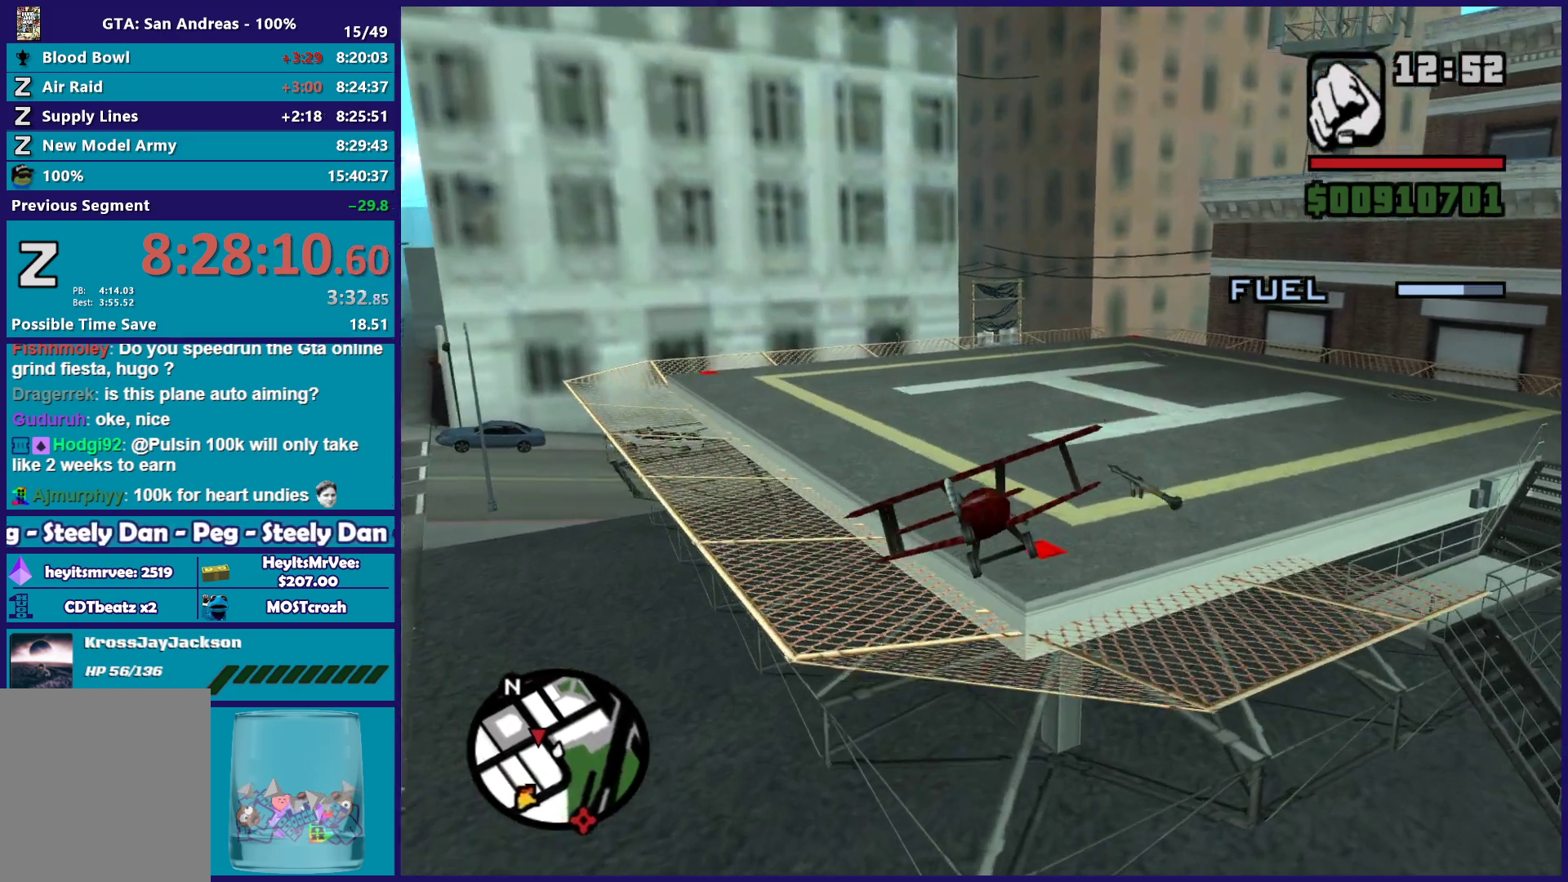
{"buttons": [], "left_stick": "down", "button_events": [[50, "L1", "up"]]}
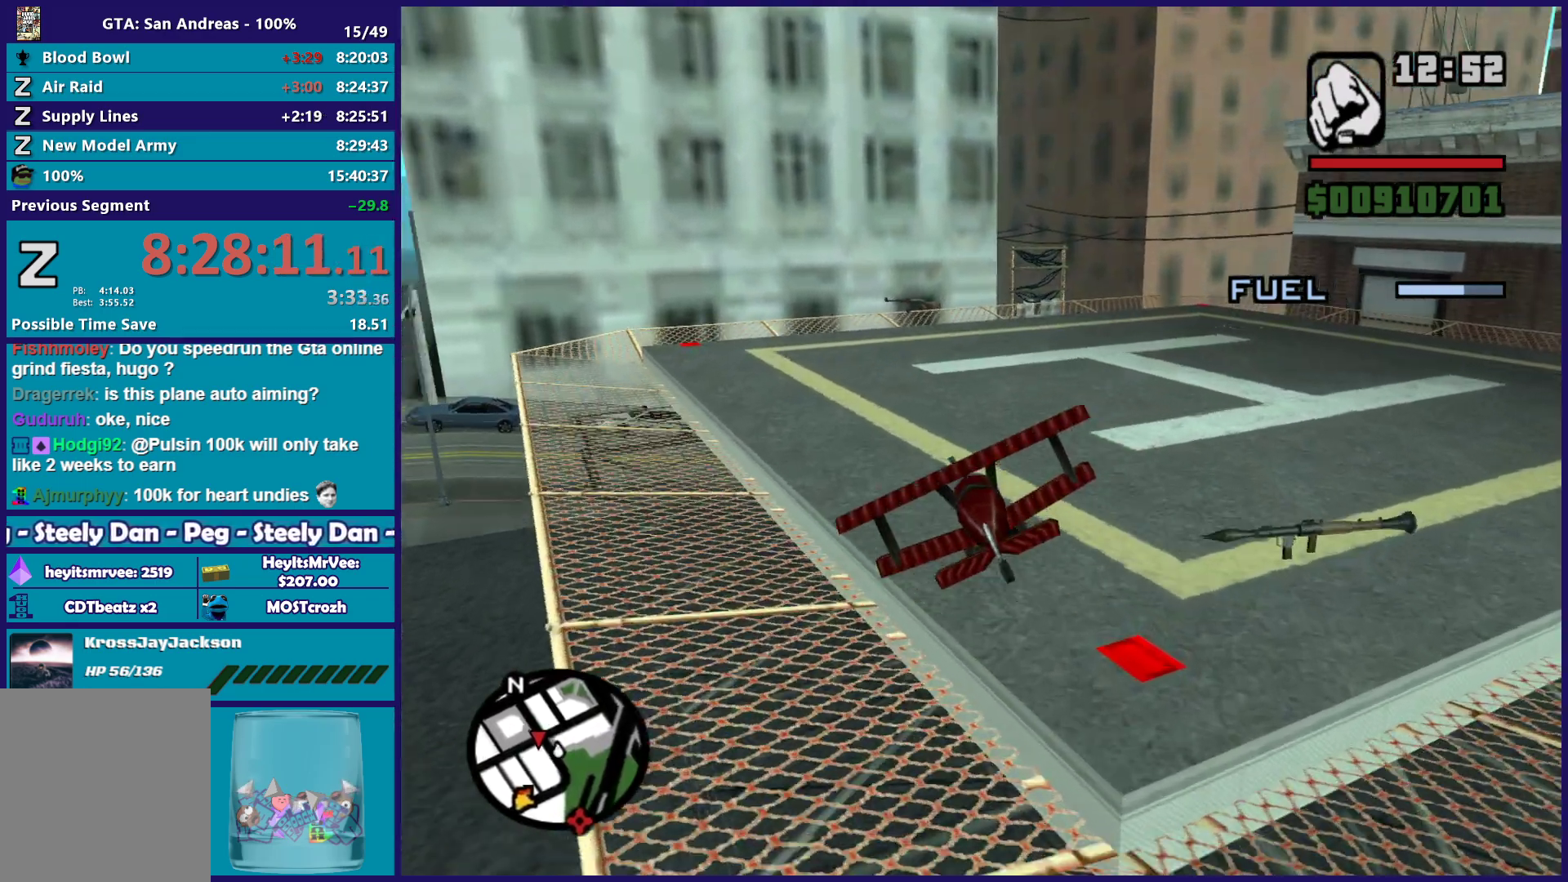
{"buttons": [], "left_stick": "center", "button_events": []}
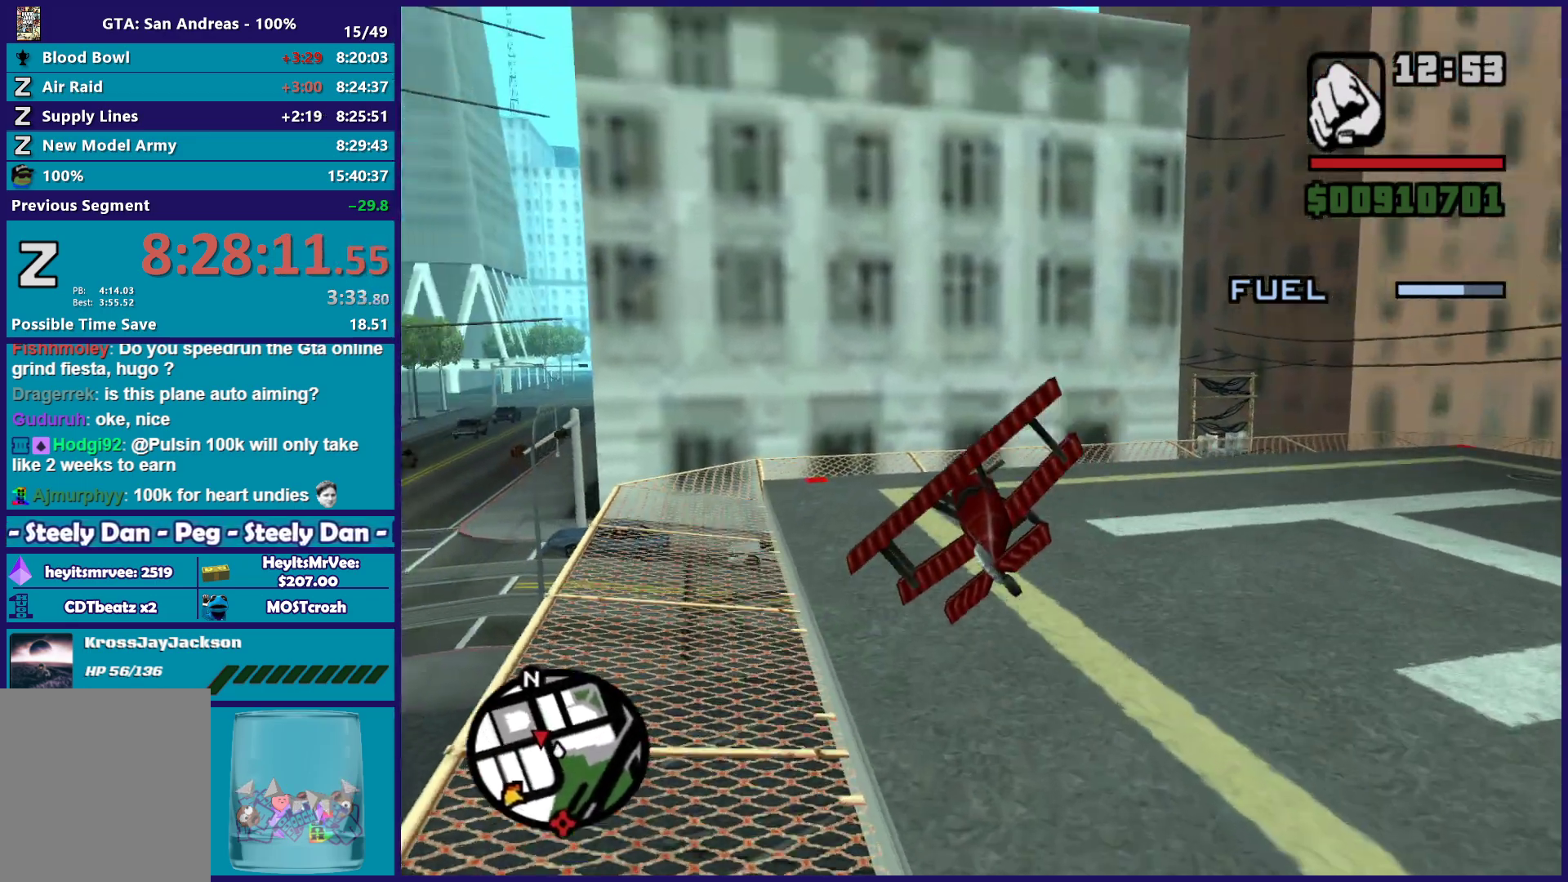
{"buttons": ["L1"], "left_stick": "down-left", "button_events": [[383, "L1", "down"]]}
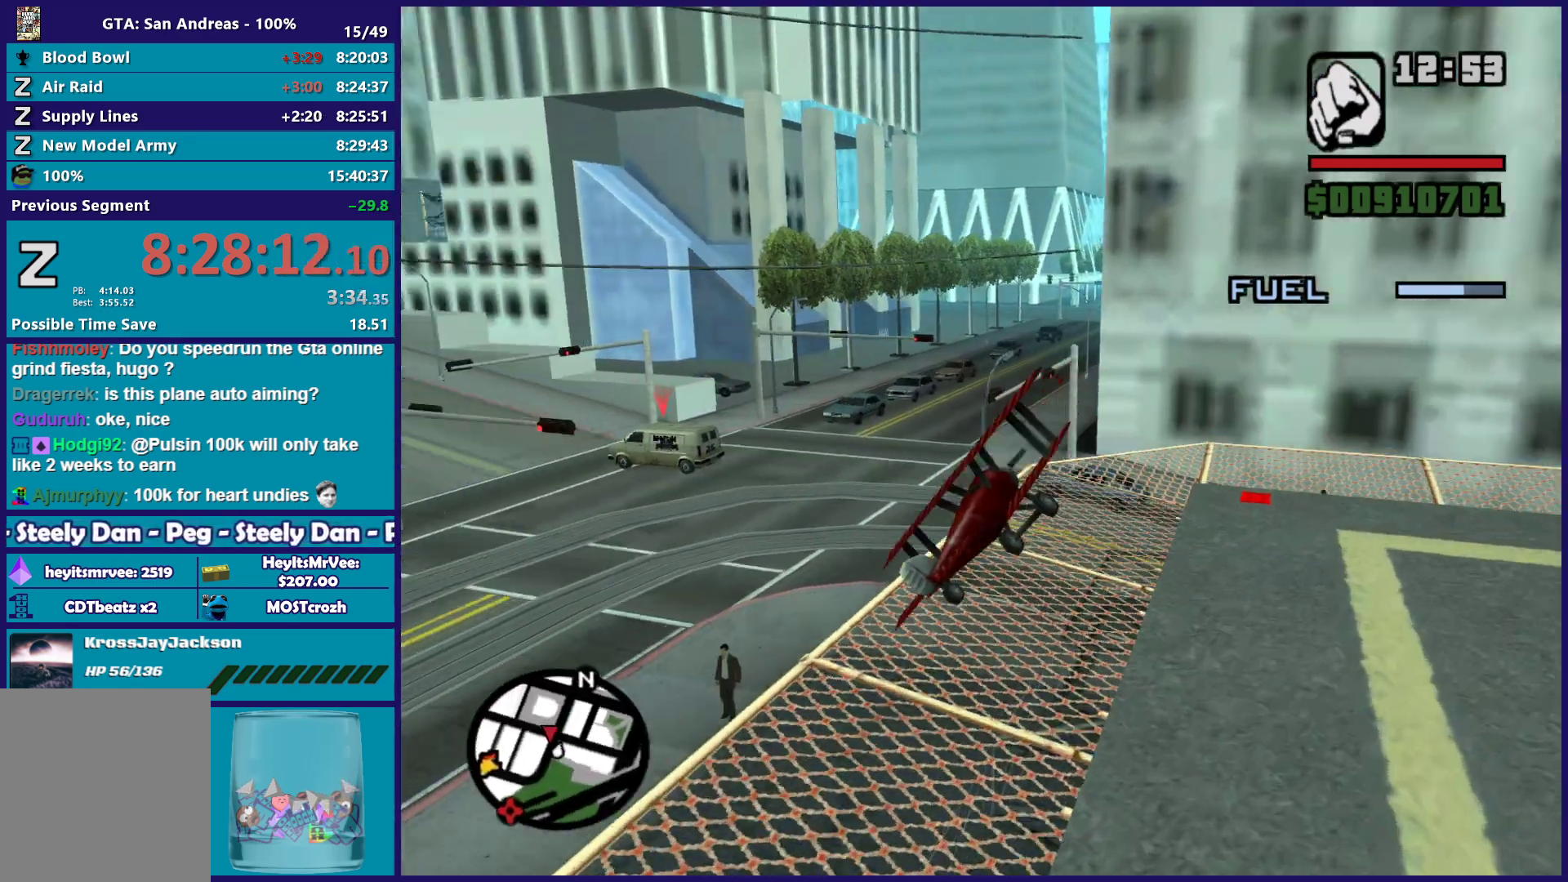
{"buttons": [], "left_stick": "up-right", "button_events": [[367, "L1", "up"]]}
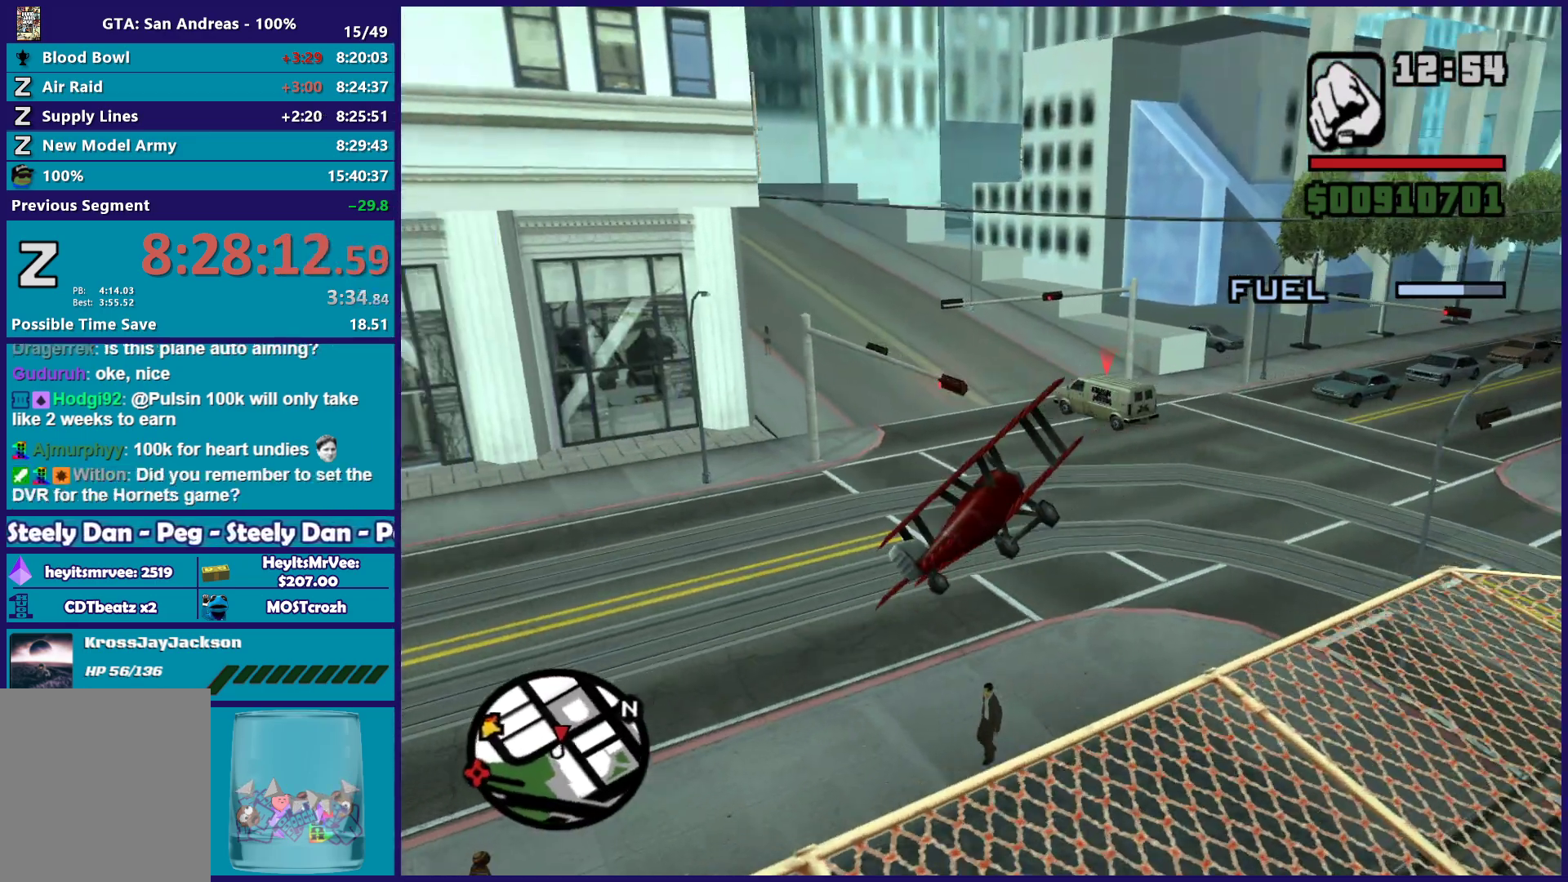
{"buttons": ["R1"], "left_stick": "up-left", "button_events": [[300, "R1", "down"]]}
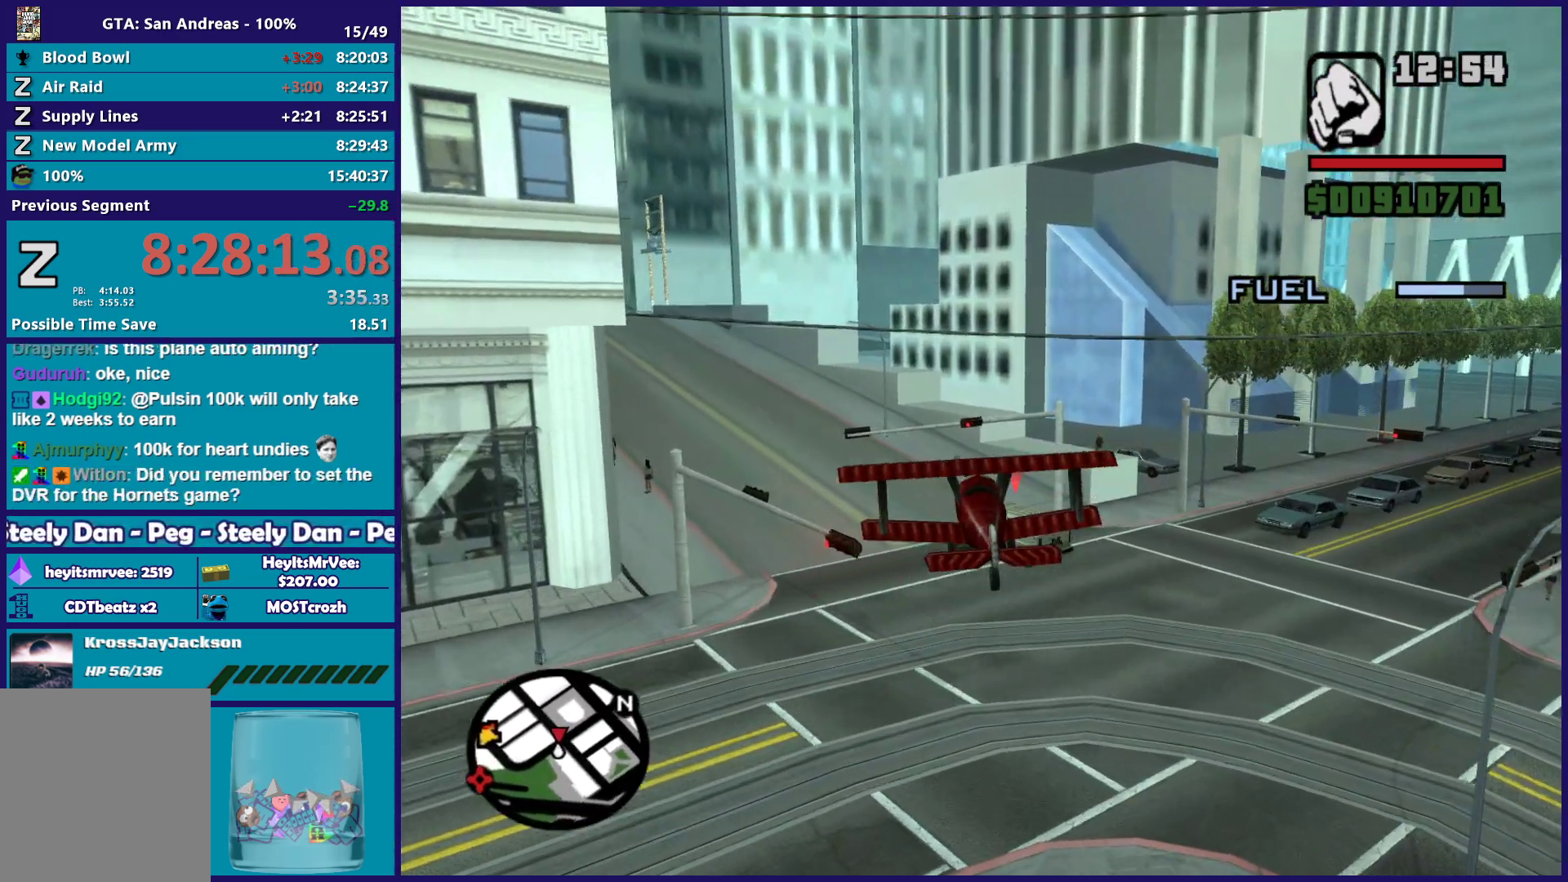
{"buttons": ["L1"], "left_stick": "up-left", "button_events": [[133, "R1", "up"], [150, "L1", "down"]]}
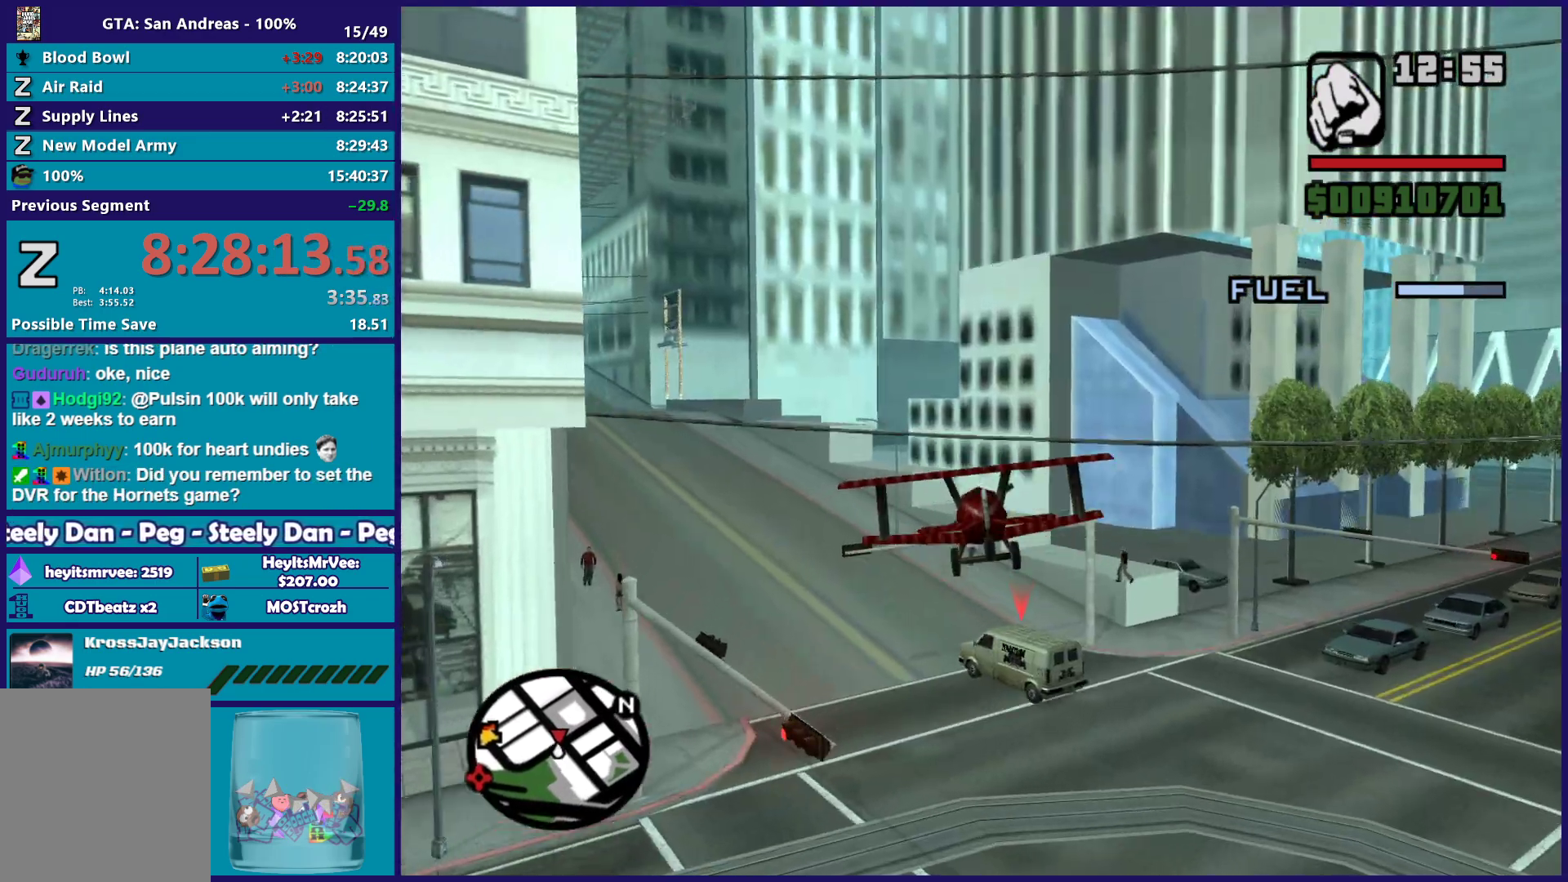
{"buttons": ["B"], "left_stick": "center", "button_events": [[17, "L1", "up"], [233, "B", "down"]]}
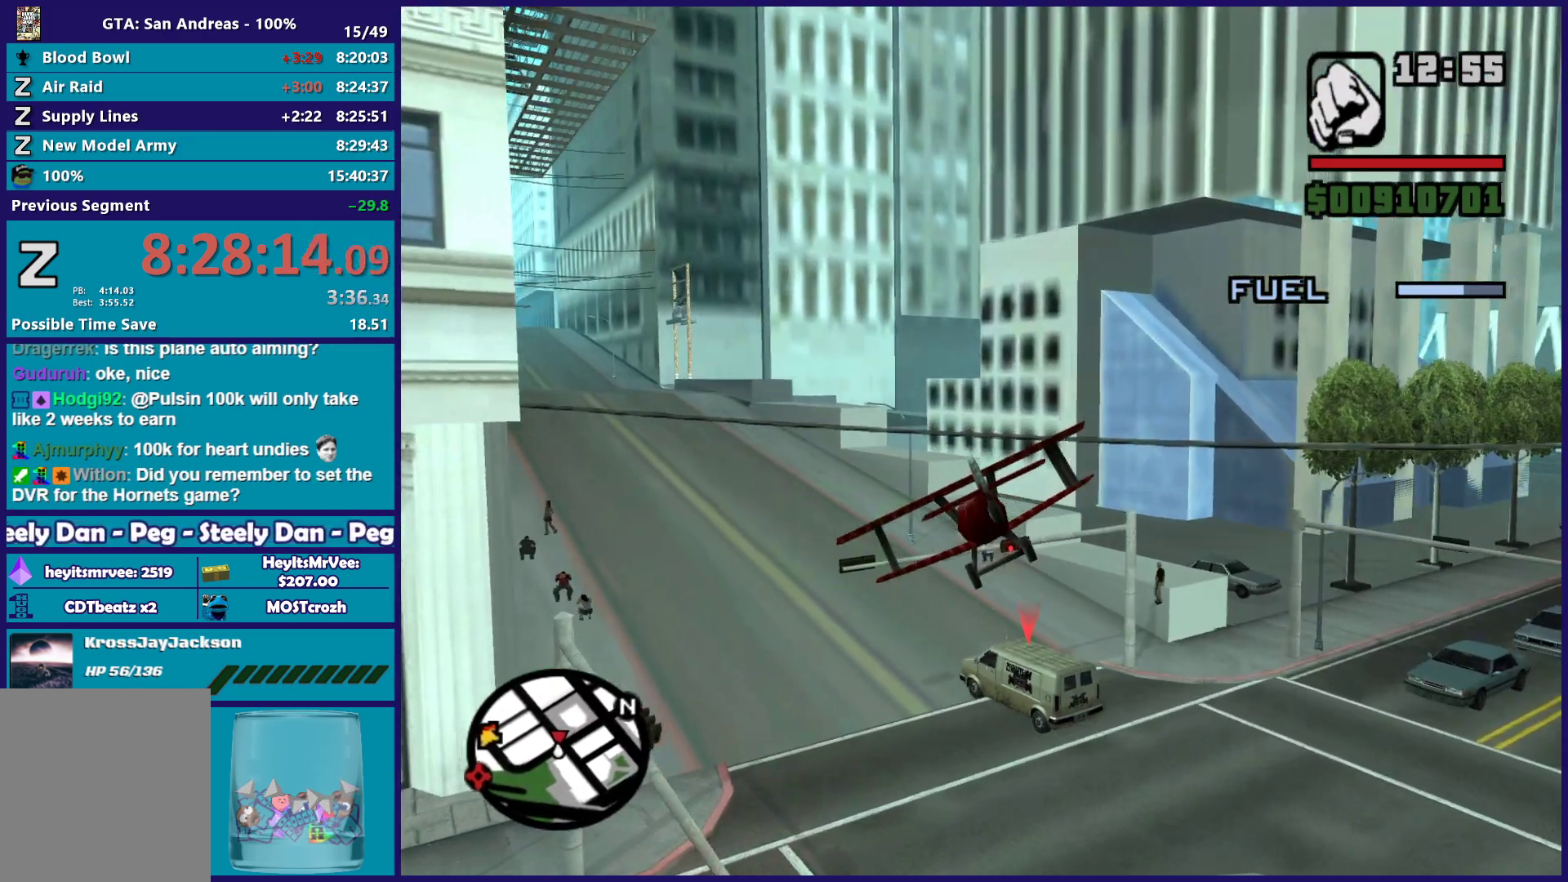
{"buttons": ["B"], "left_stick": "down", "button_events": [[250, "R1", "down"], [400, "R1", "up"]]}
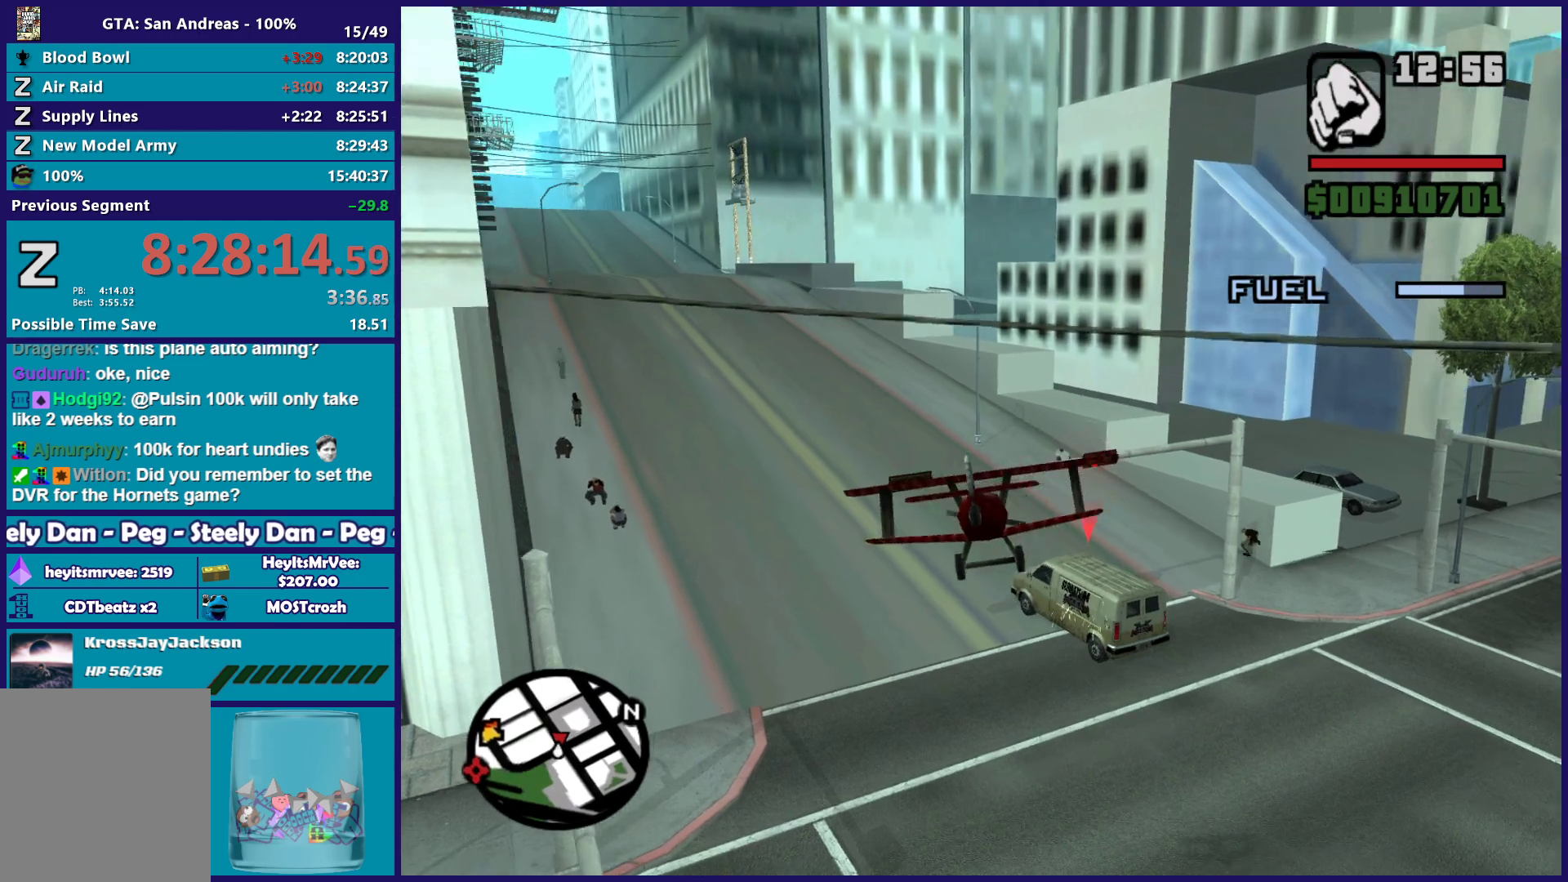
{"buttons": ["B", "L1"], "left_stick": "center", "button_events": [[133, "L1", "down"]]}
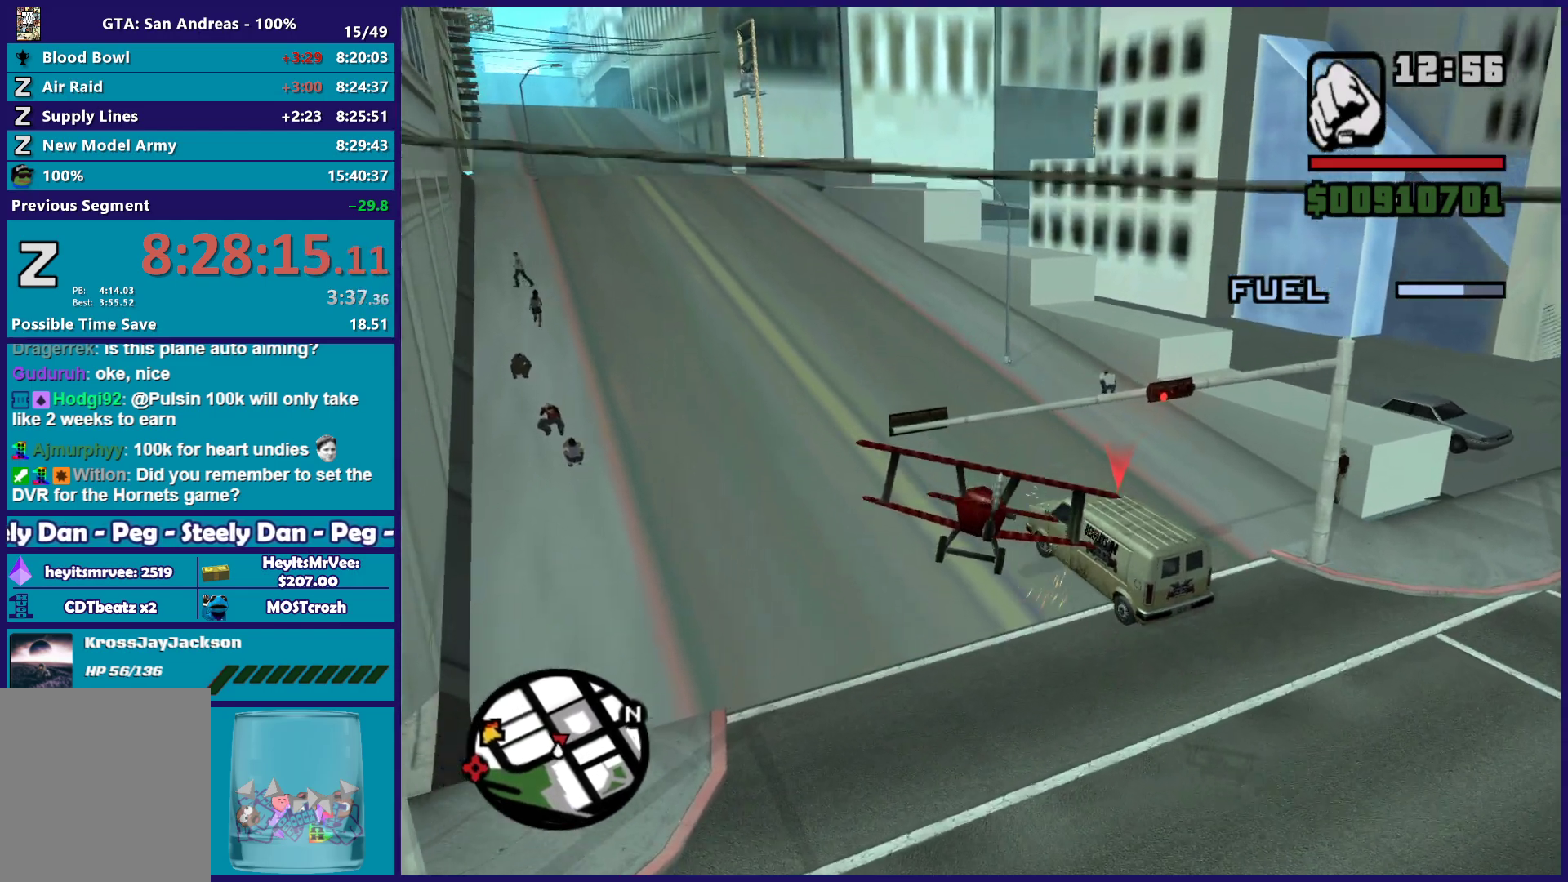
{"buttons": ["B", "L2"], "left_stick": "up", "button_events": [[83, "L2", "down"], [167, "L1", "up"]]}
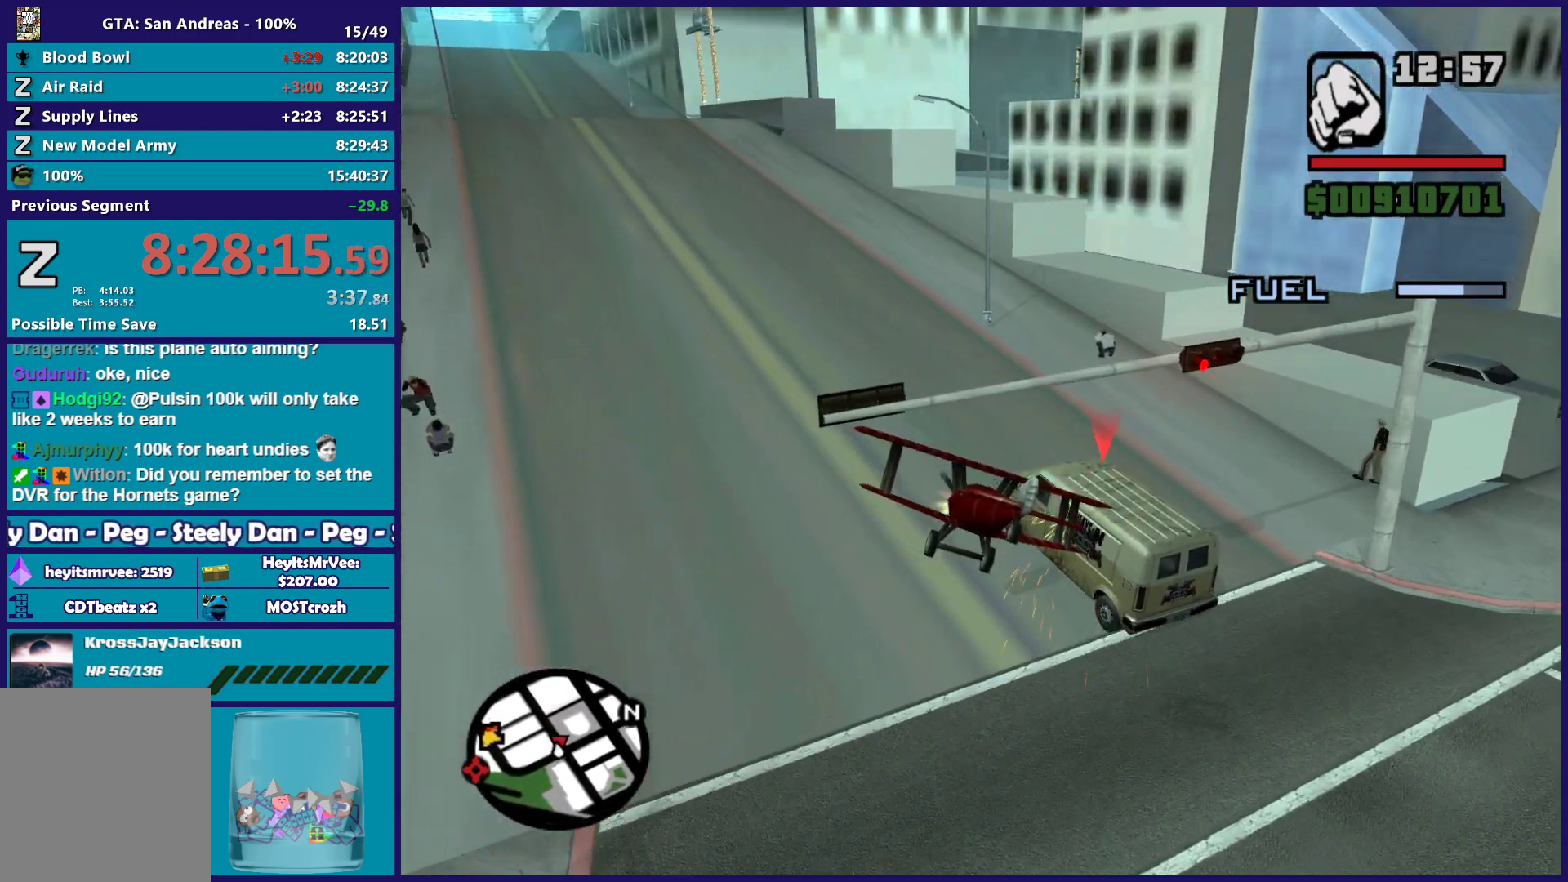
{"buttons": ["B", "L2"], "left_stick": "down-right", "button_events": [[367, "L1", "down"], [500, "L1", "up"]]}
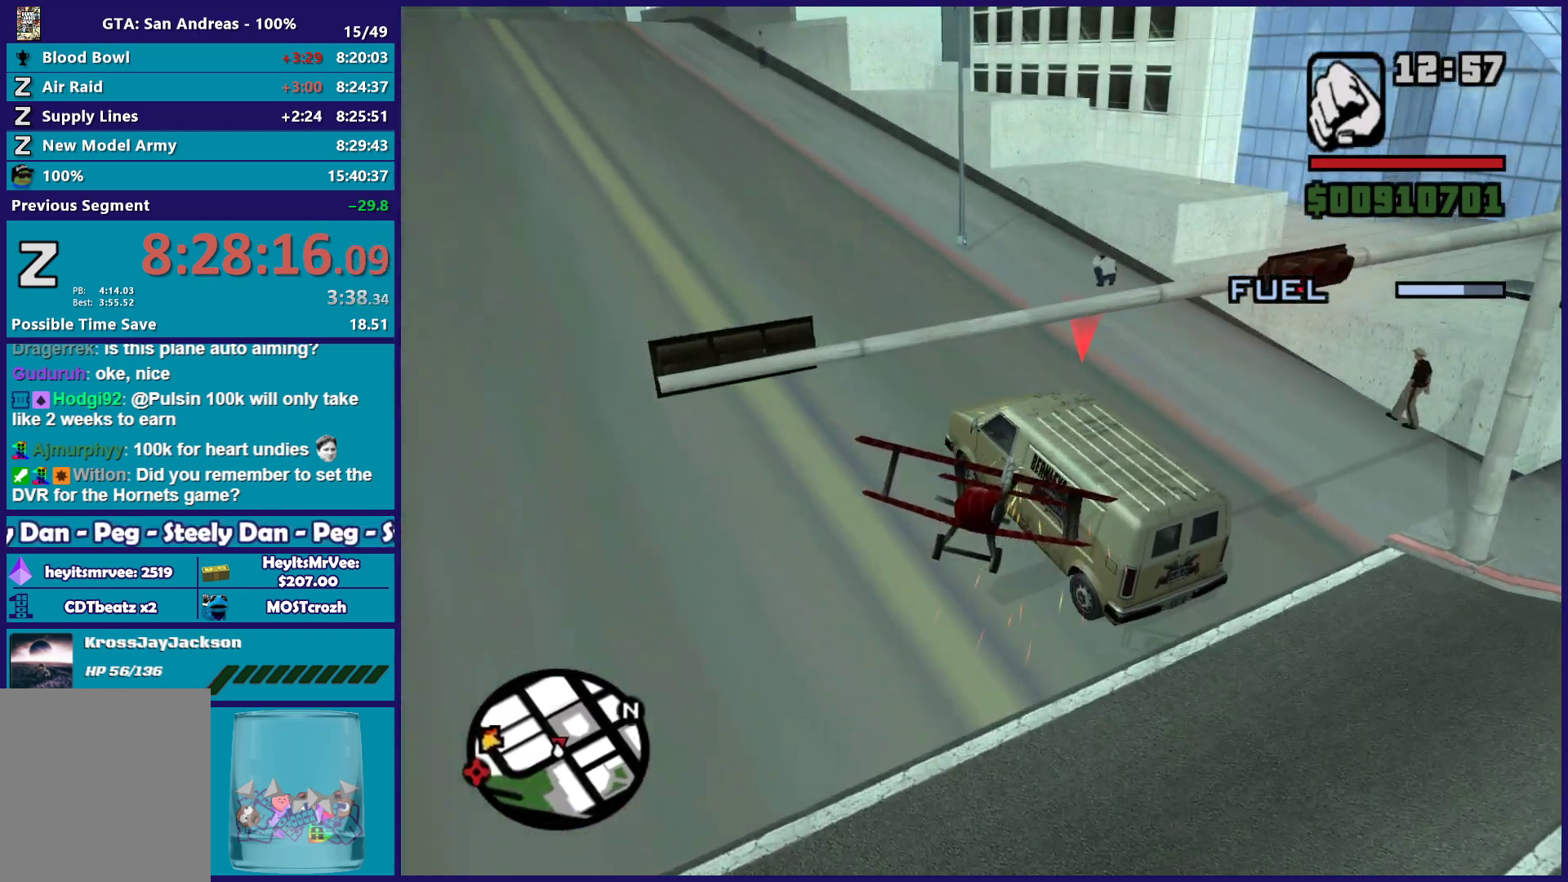
{"buttons": ["B", "L1", "L2"], "left_stick": "down-left", "button_events": [[483, "L1", "down"]]}
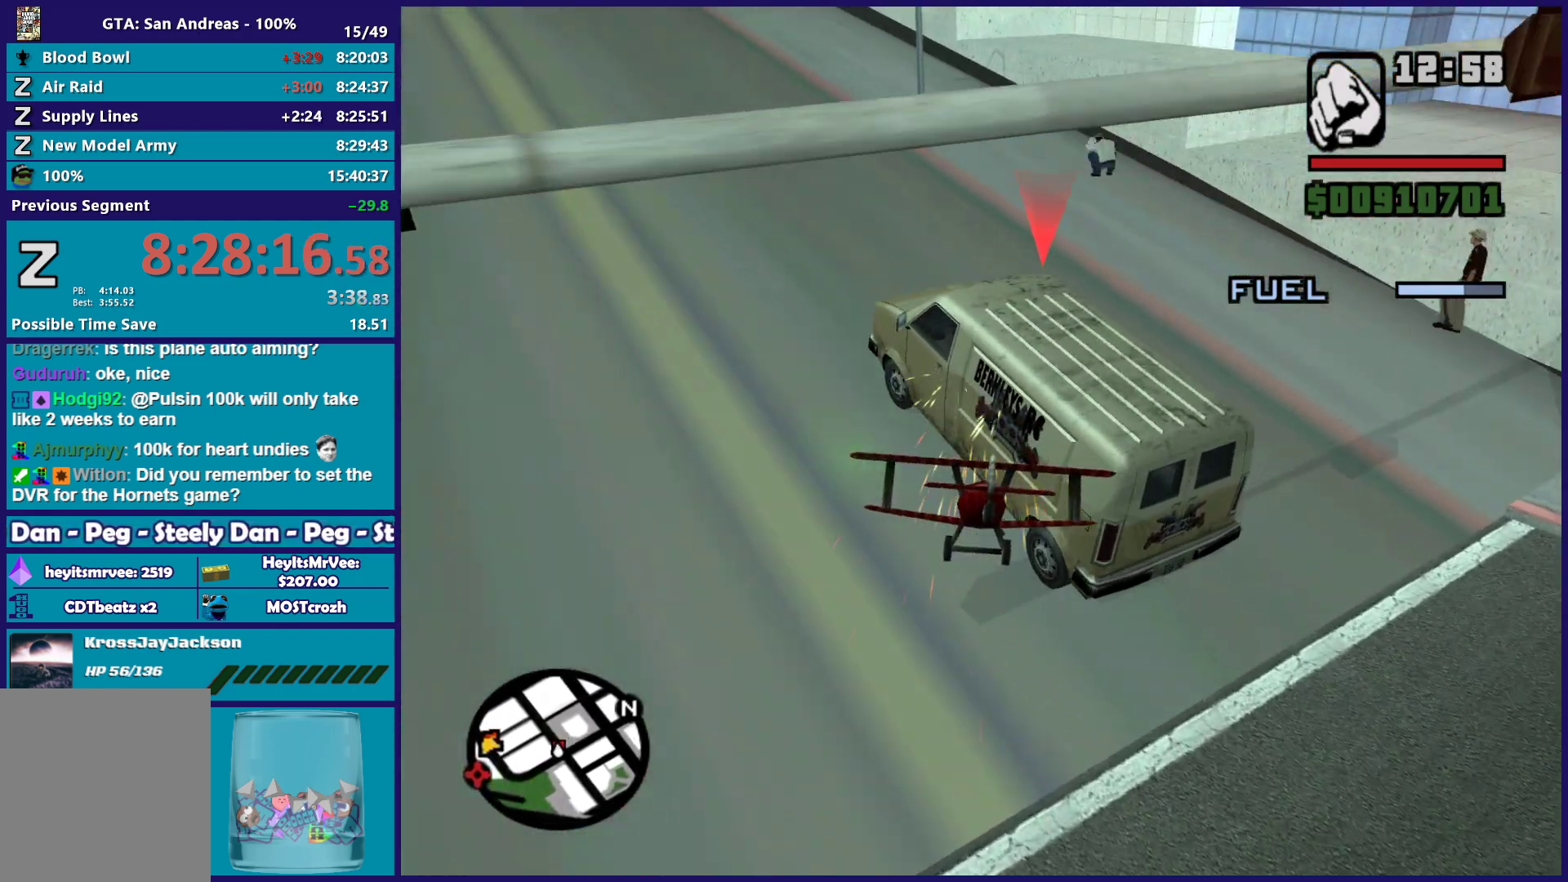
{"buttons": ["B", "L2"], "left_stick": "down-right", "button_events": [[100, "L1", "up"]]}
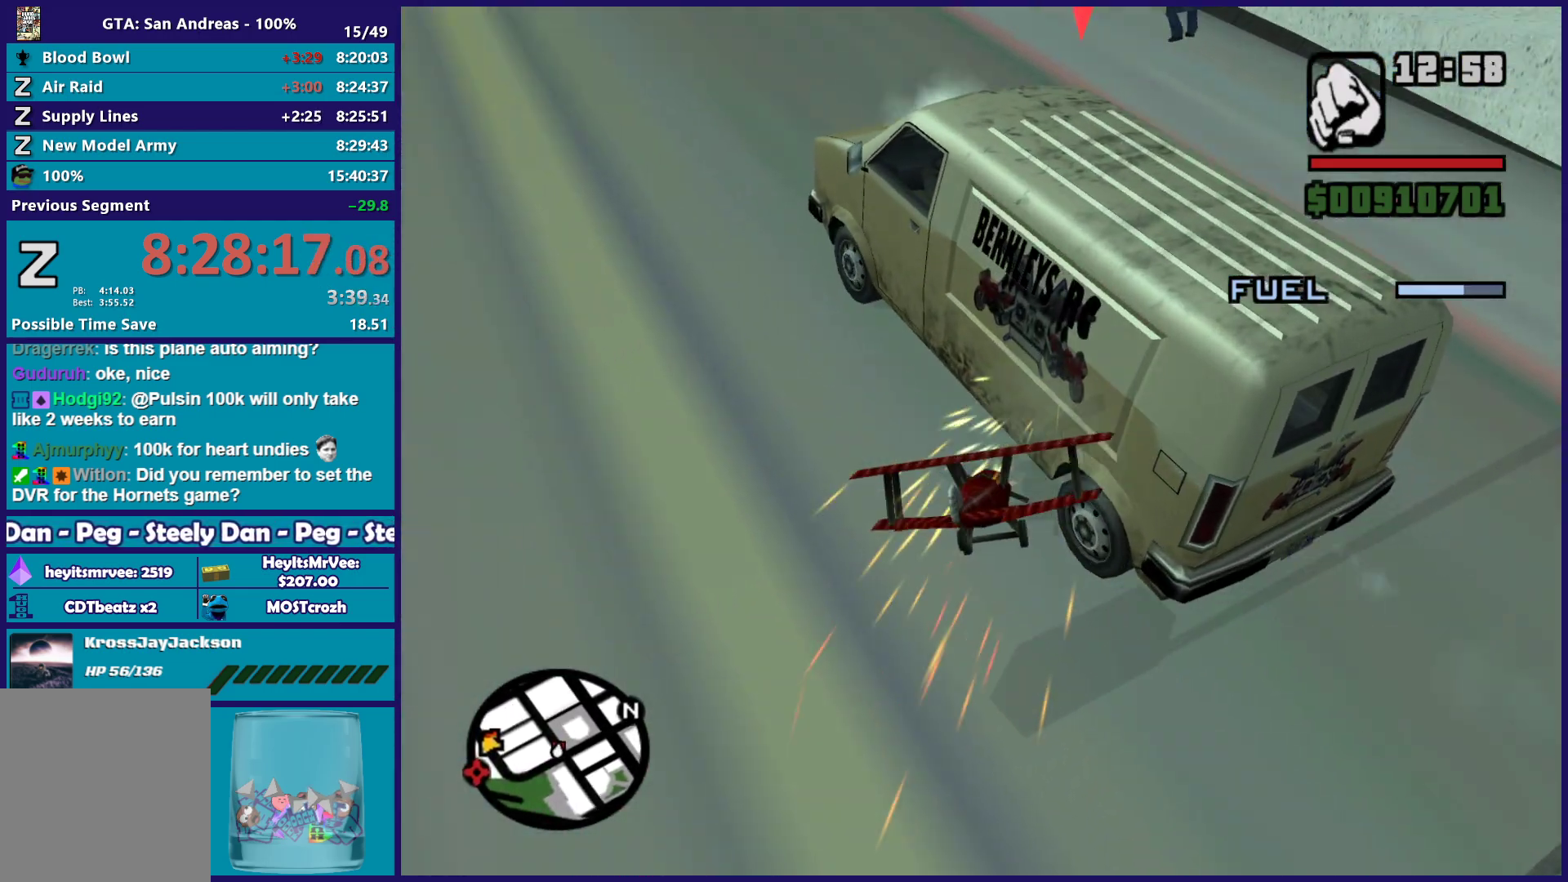
{"buttons": ["B", "L2"], "left_stick": "center", "button_events": []}